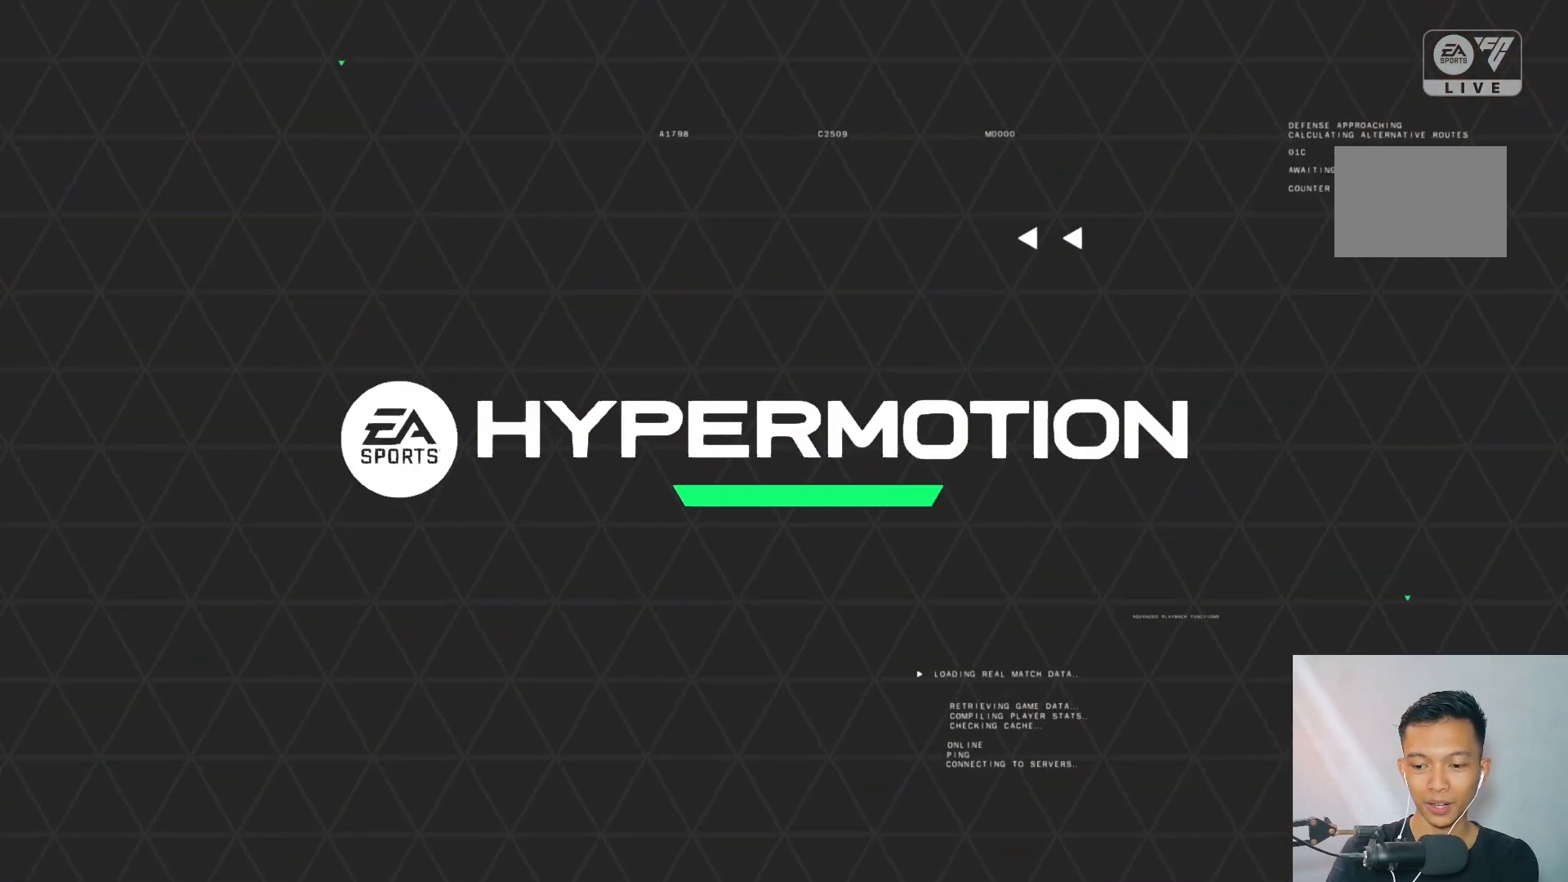
Gameplay with a controller (Xbox layout); each line is a JSON object with the inputs held at the frame after it. "events" lists button and stick changes between this image and that frame as [ms after this image, input, new state], when the widget could be followed in between. Not read: L3 R3.
{"buttons": [], "left_stick": "center", "right_stick": "center", "events": []}
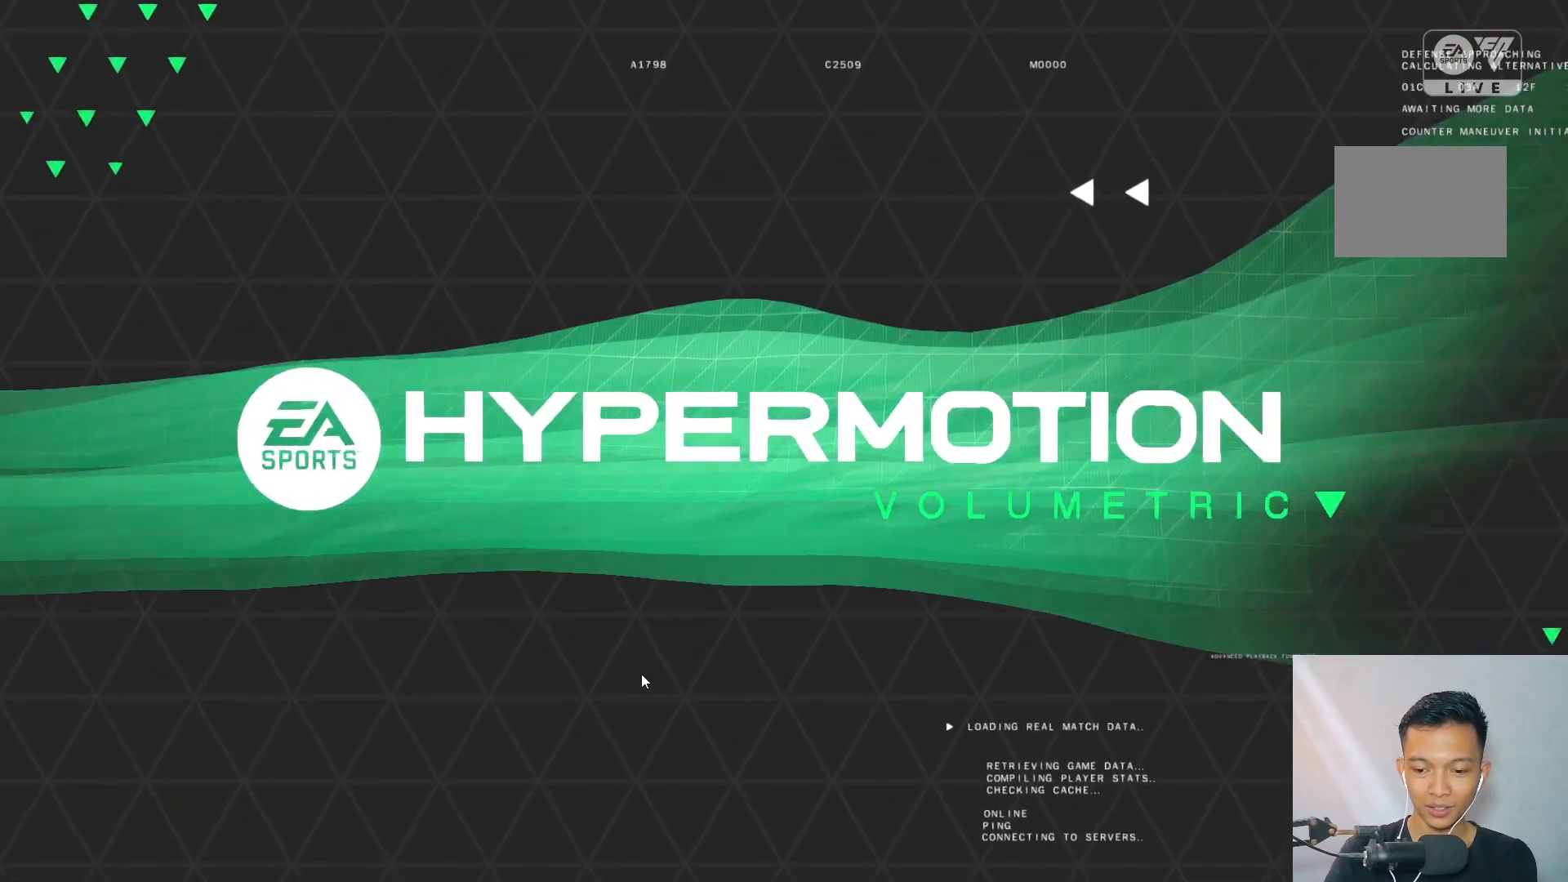
{"buttons": [], "left_stick": "center", "right_stick": "center", "events": []}
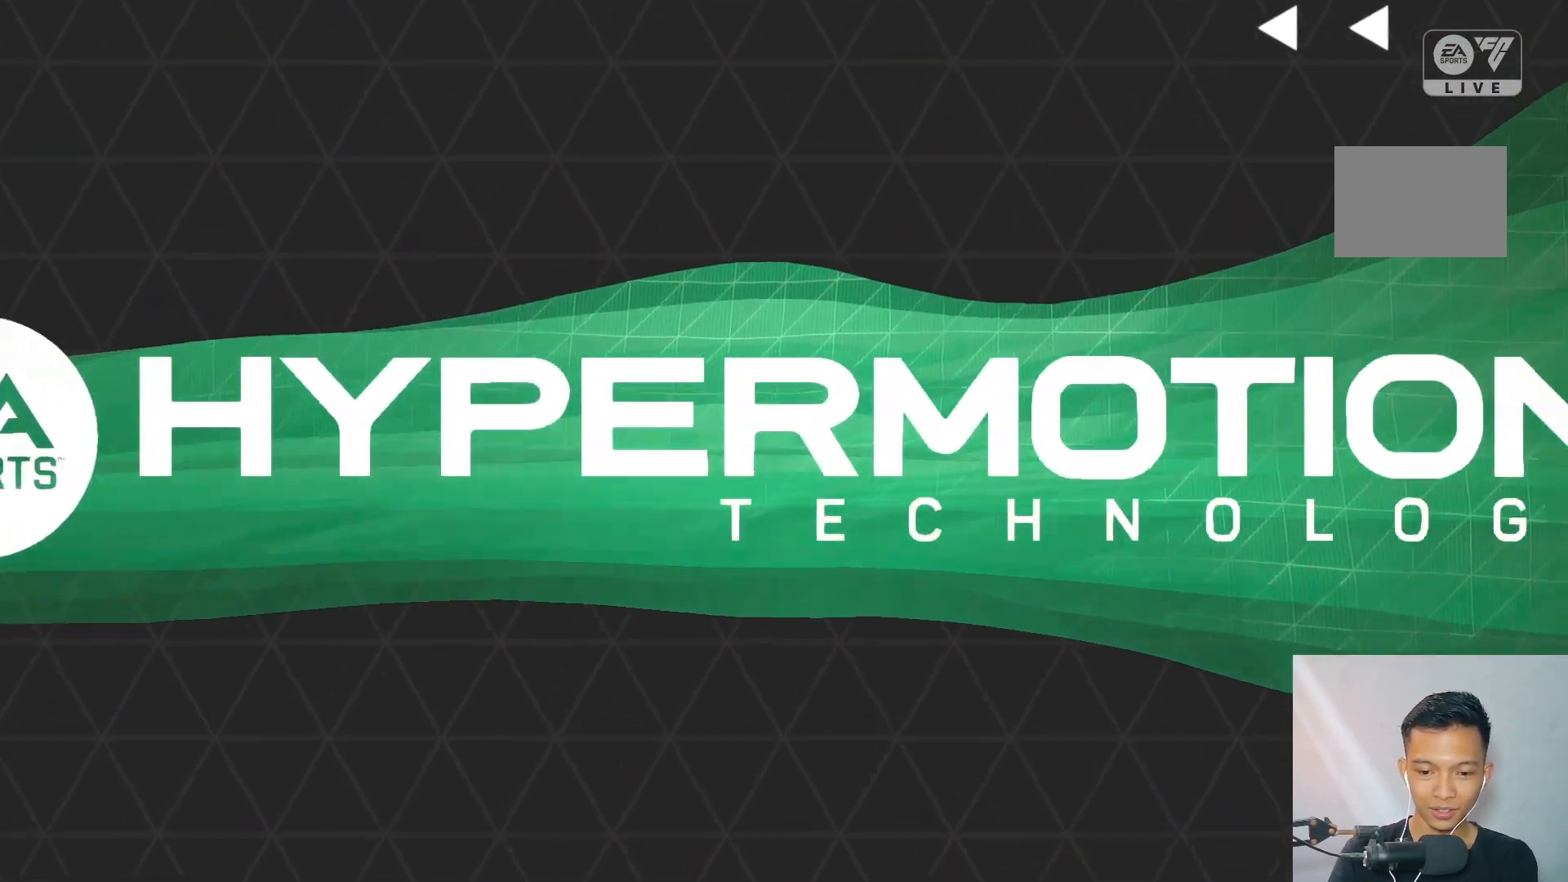
{"buttons": [], "left_stick": "center", "right_stick": "center", "events": []}
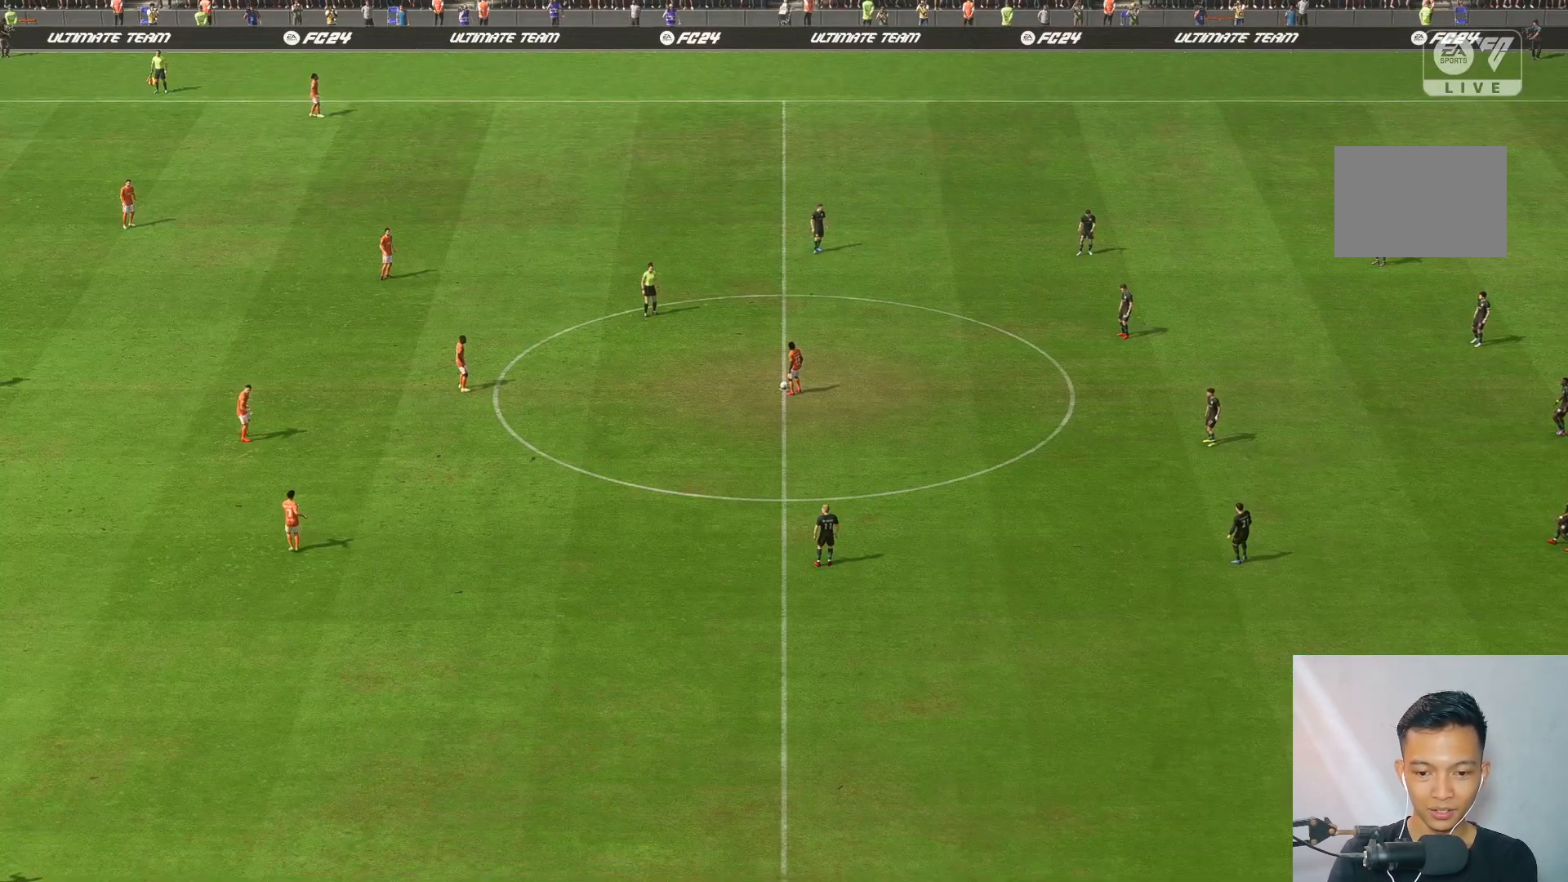
{"buttons": [], "left_stick": "center", "right_stick": "center", "events": []}
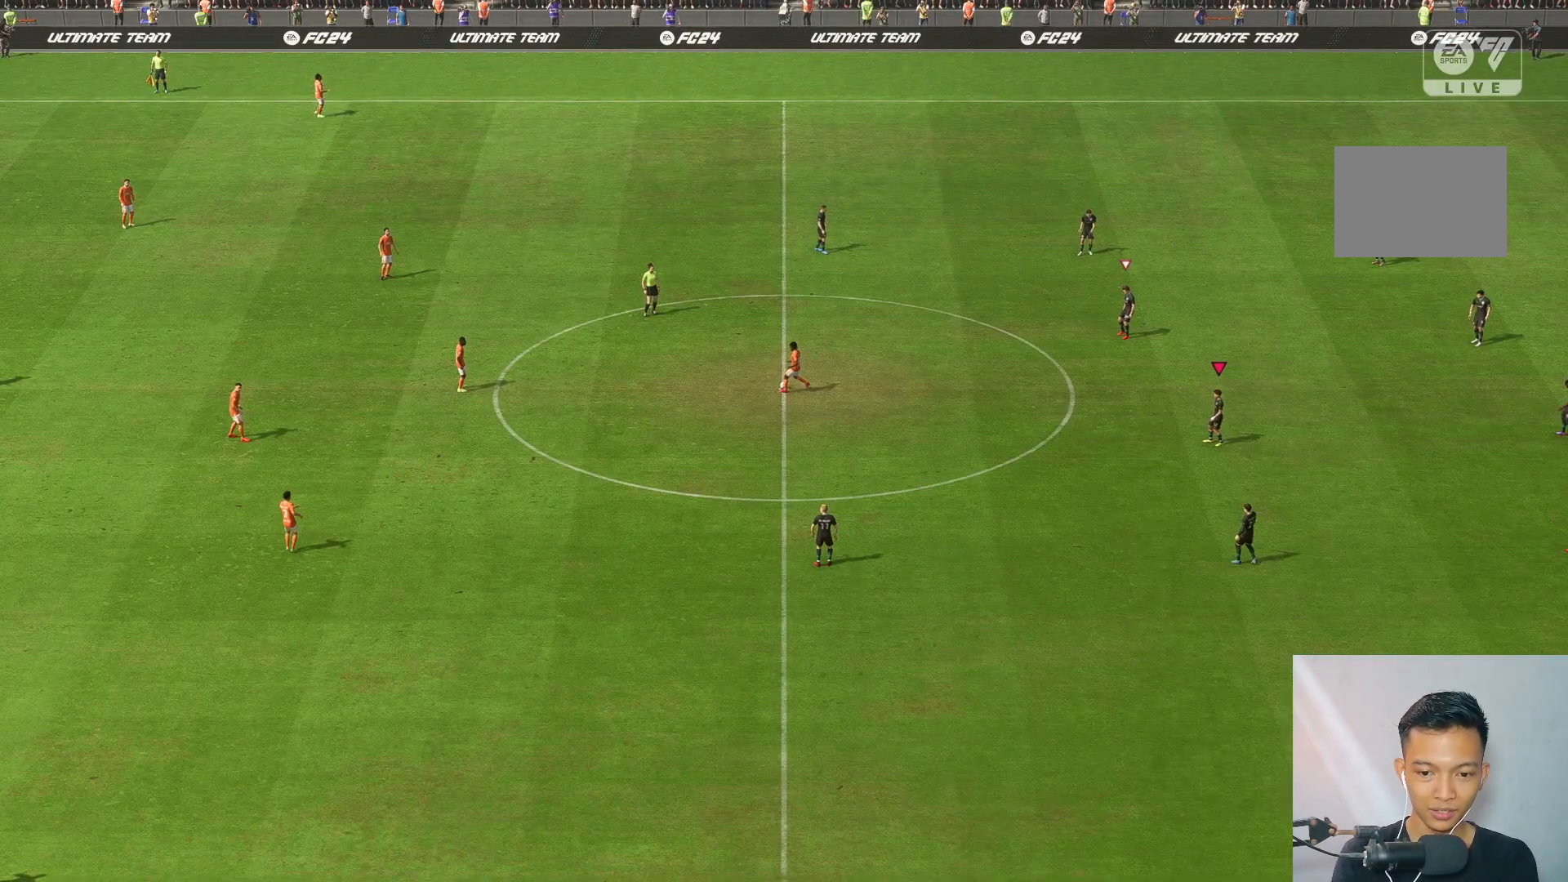
{"buttons": [], "left_stick": "center", "right_stick": "center", "events": [[367, "right_stick", "down-left"], [450, "right_stick", "center"]]}
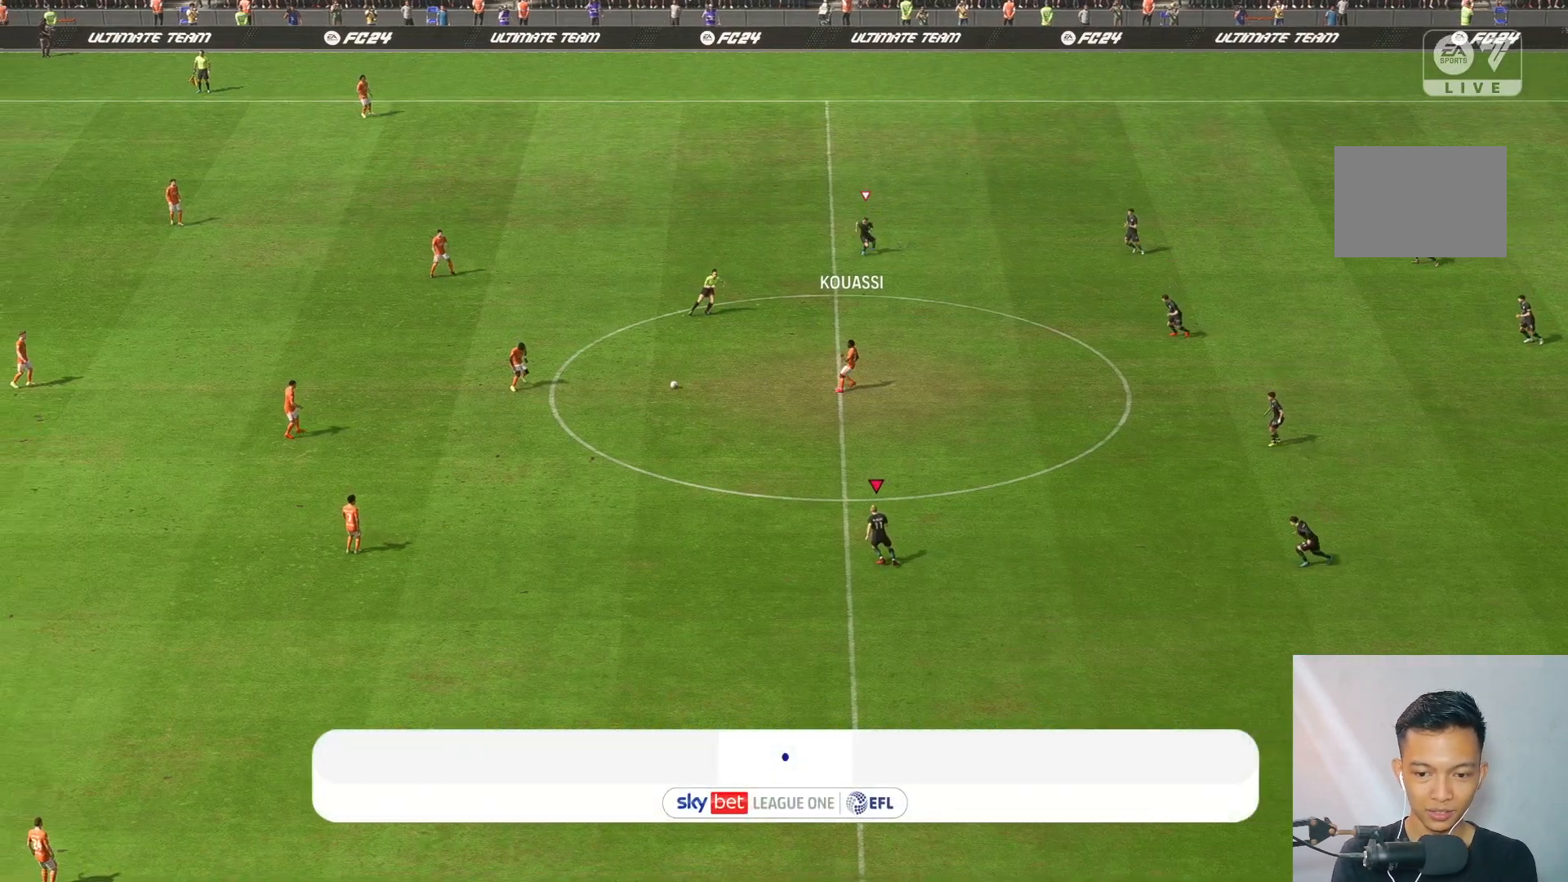
{"buttons": [], "left_stick": "up-left", "right_stick": "center", "events": [[50, "left_stick", "up-left"]]}
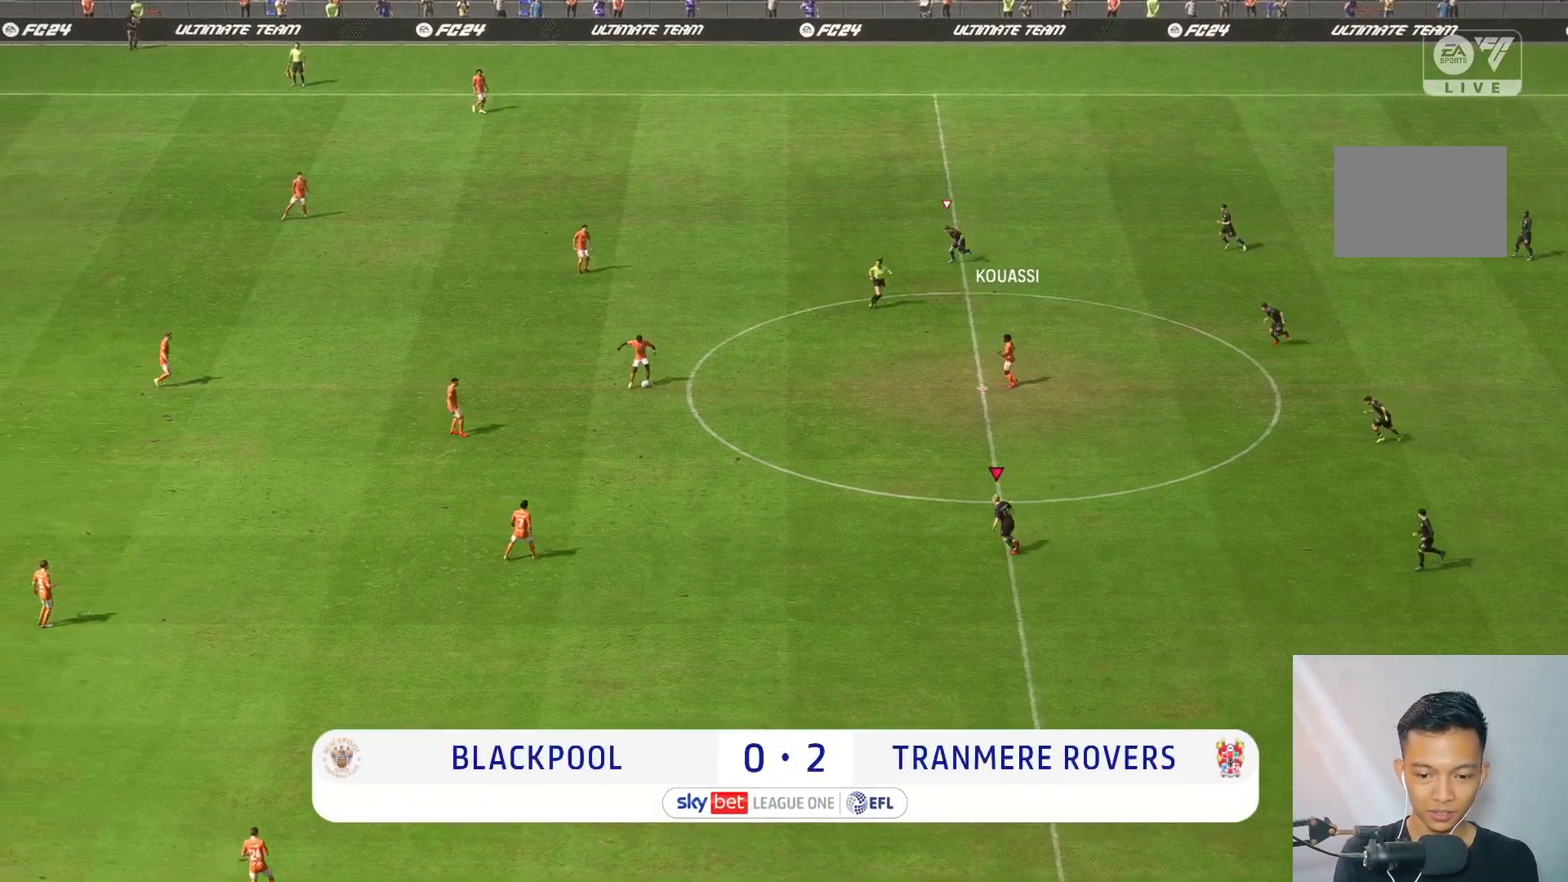
{"buttons": [], "left_stick": "up-left", "right_stick": "center", "events": []}
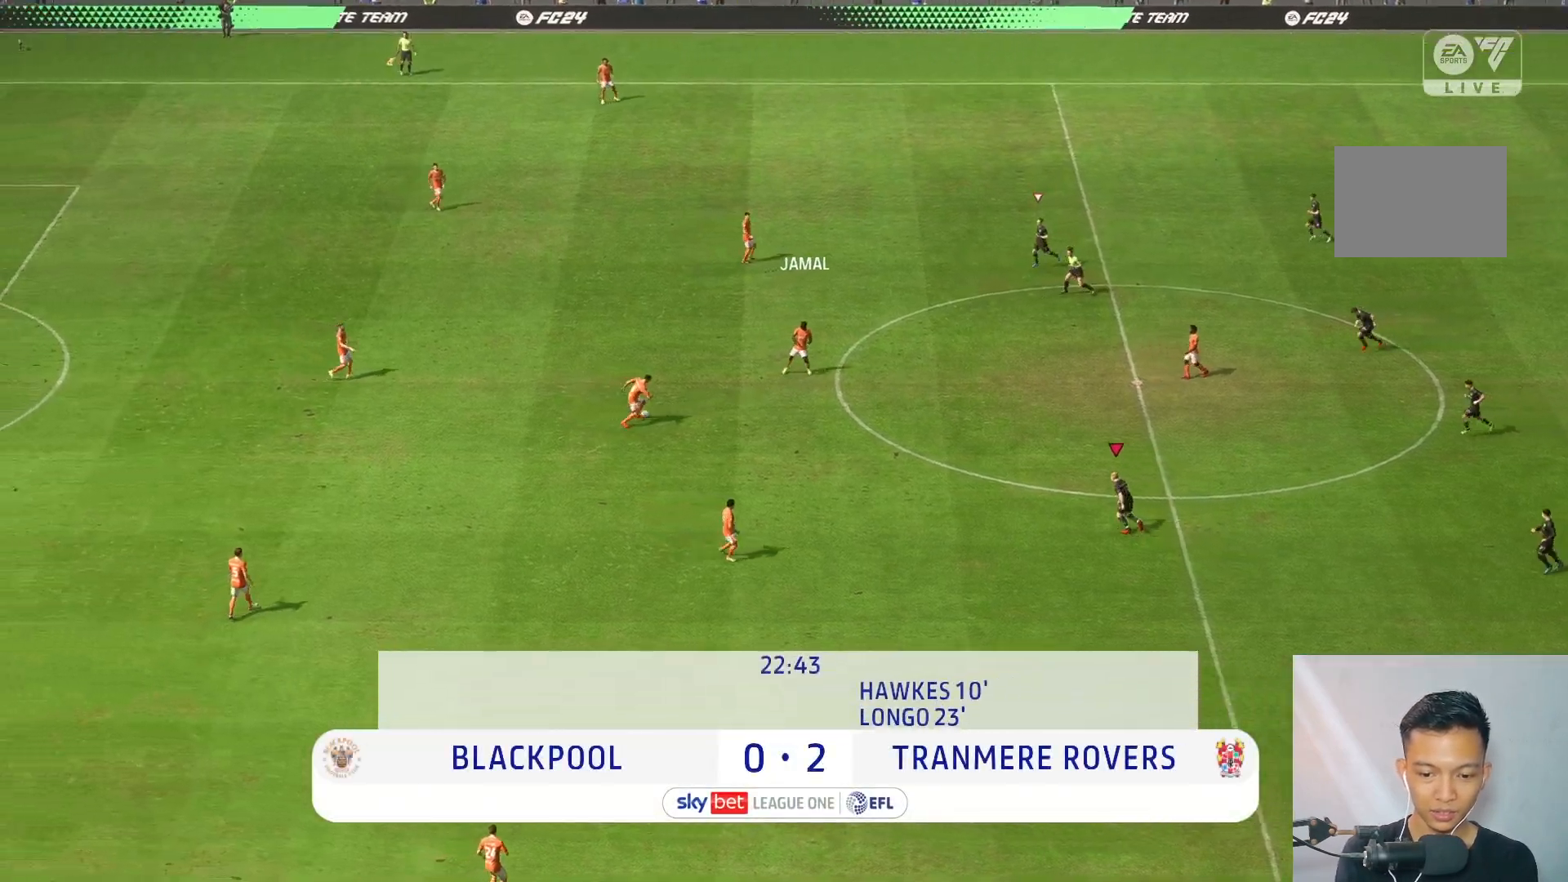
{"buttons": [], "left_stick": "up-left", "right_stick": "center", "events": []}
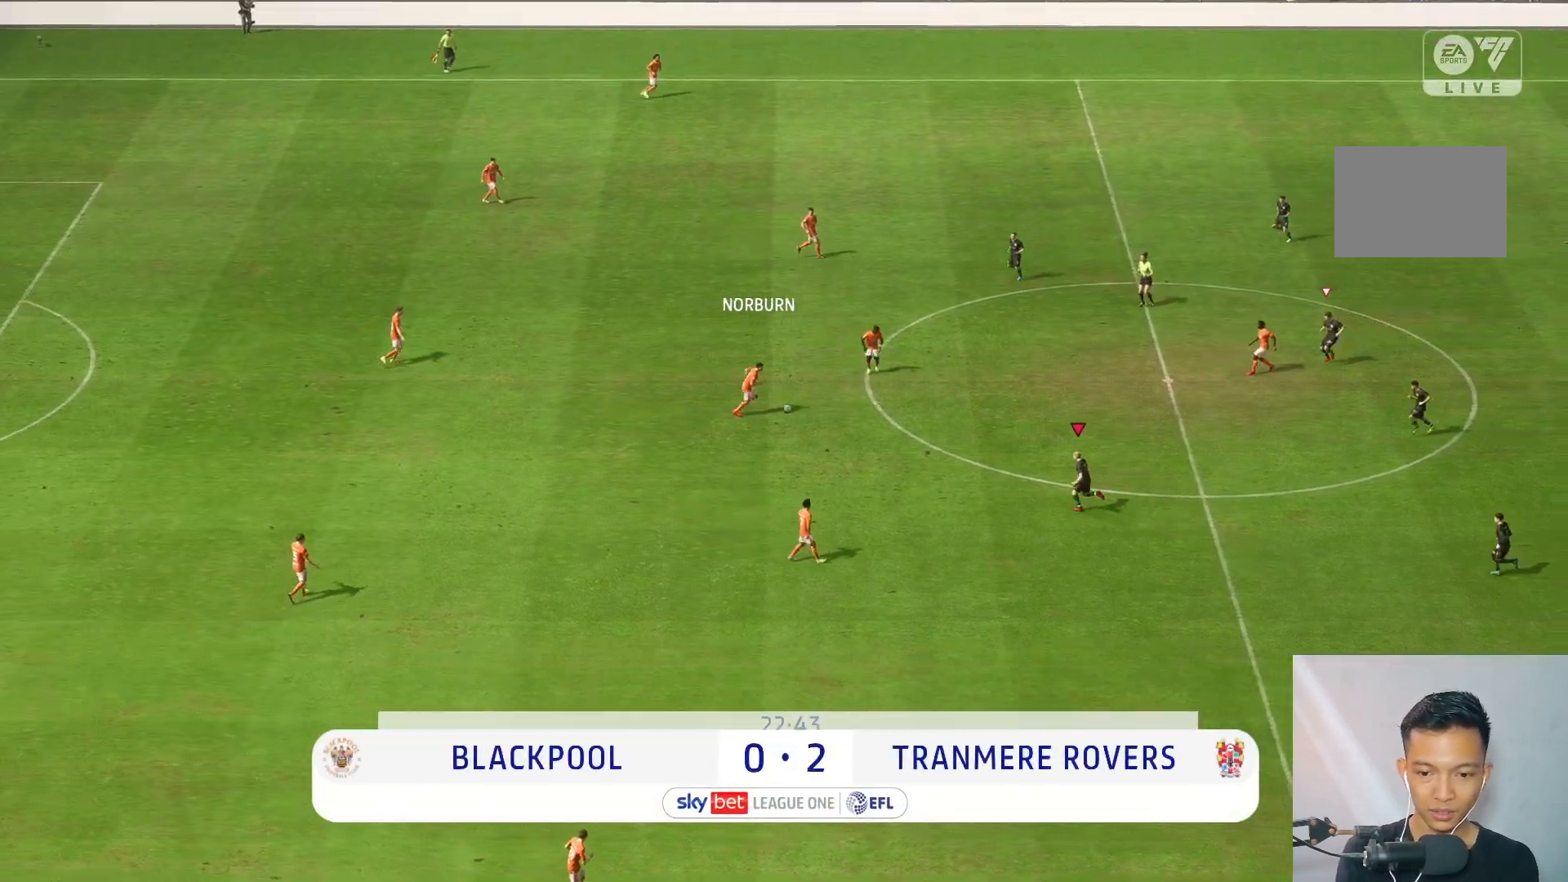
{"buttons": [], "left_stick": "up", "right_stick": "center", "events": [[283, "left_stick", "up"]]}
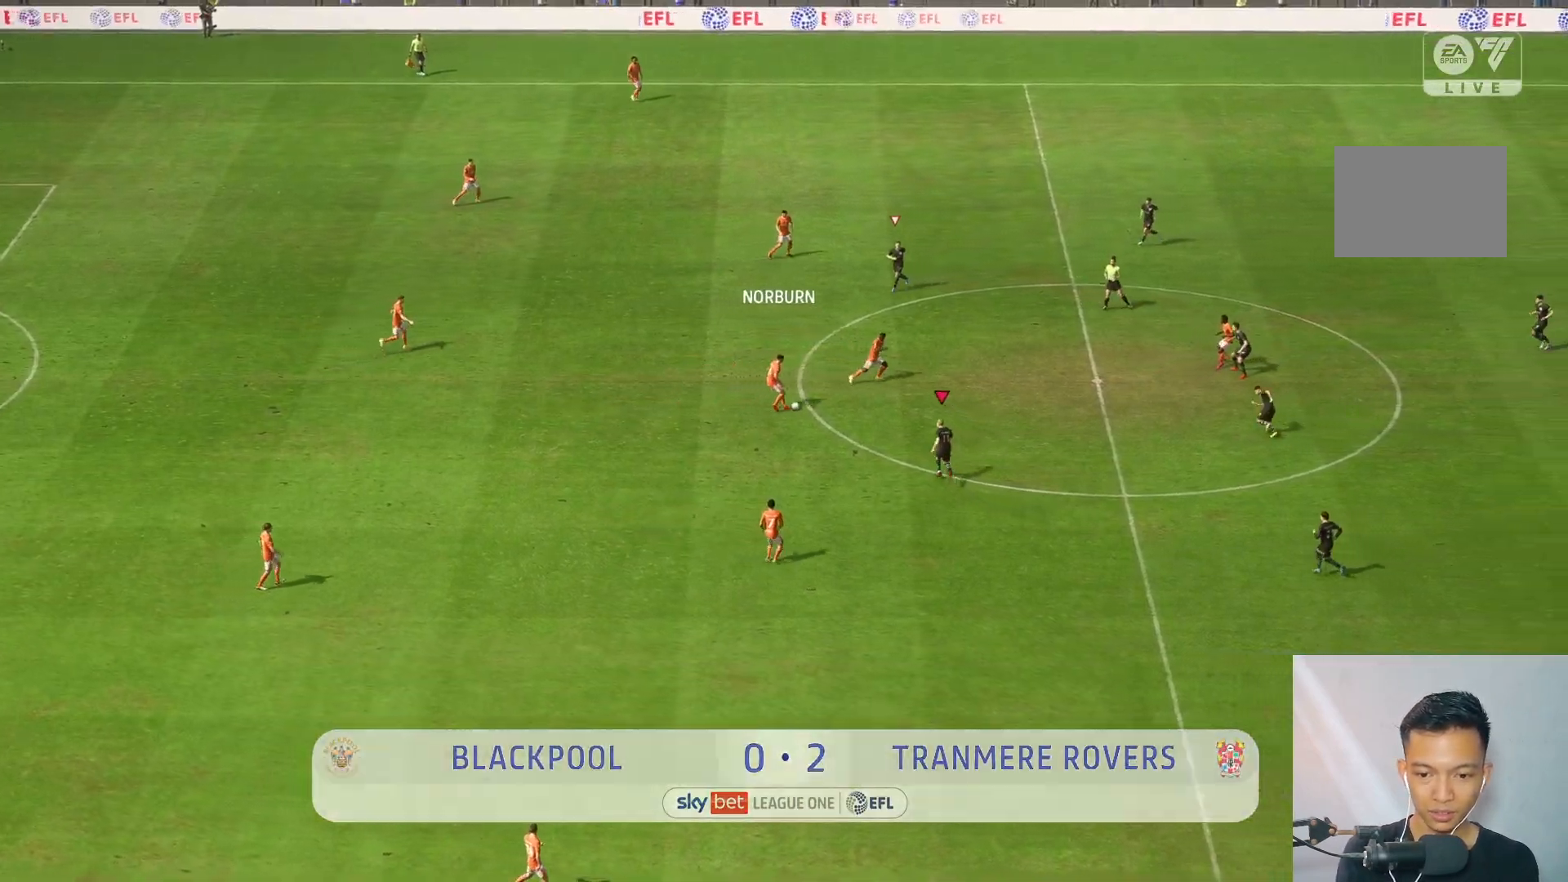
{"buttons": [], "left_stick": "up", "right_stick": "center", "events": []}
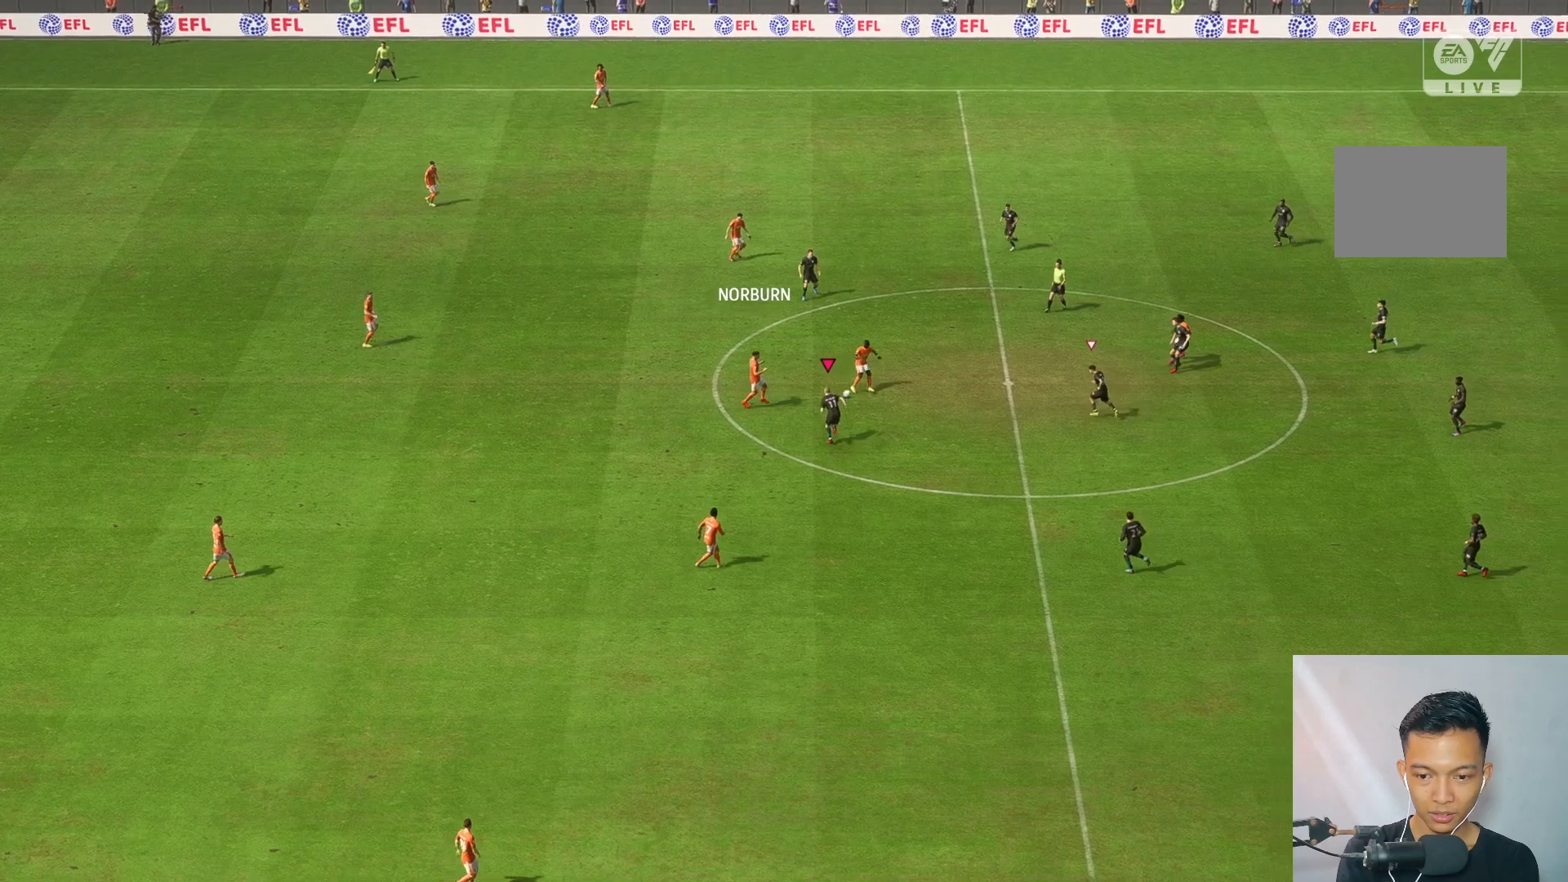
{"buttons": [], "left_stick": "up-right", "right_stick": "center", "events": [[117, "left_stick", "up-right"]]}
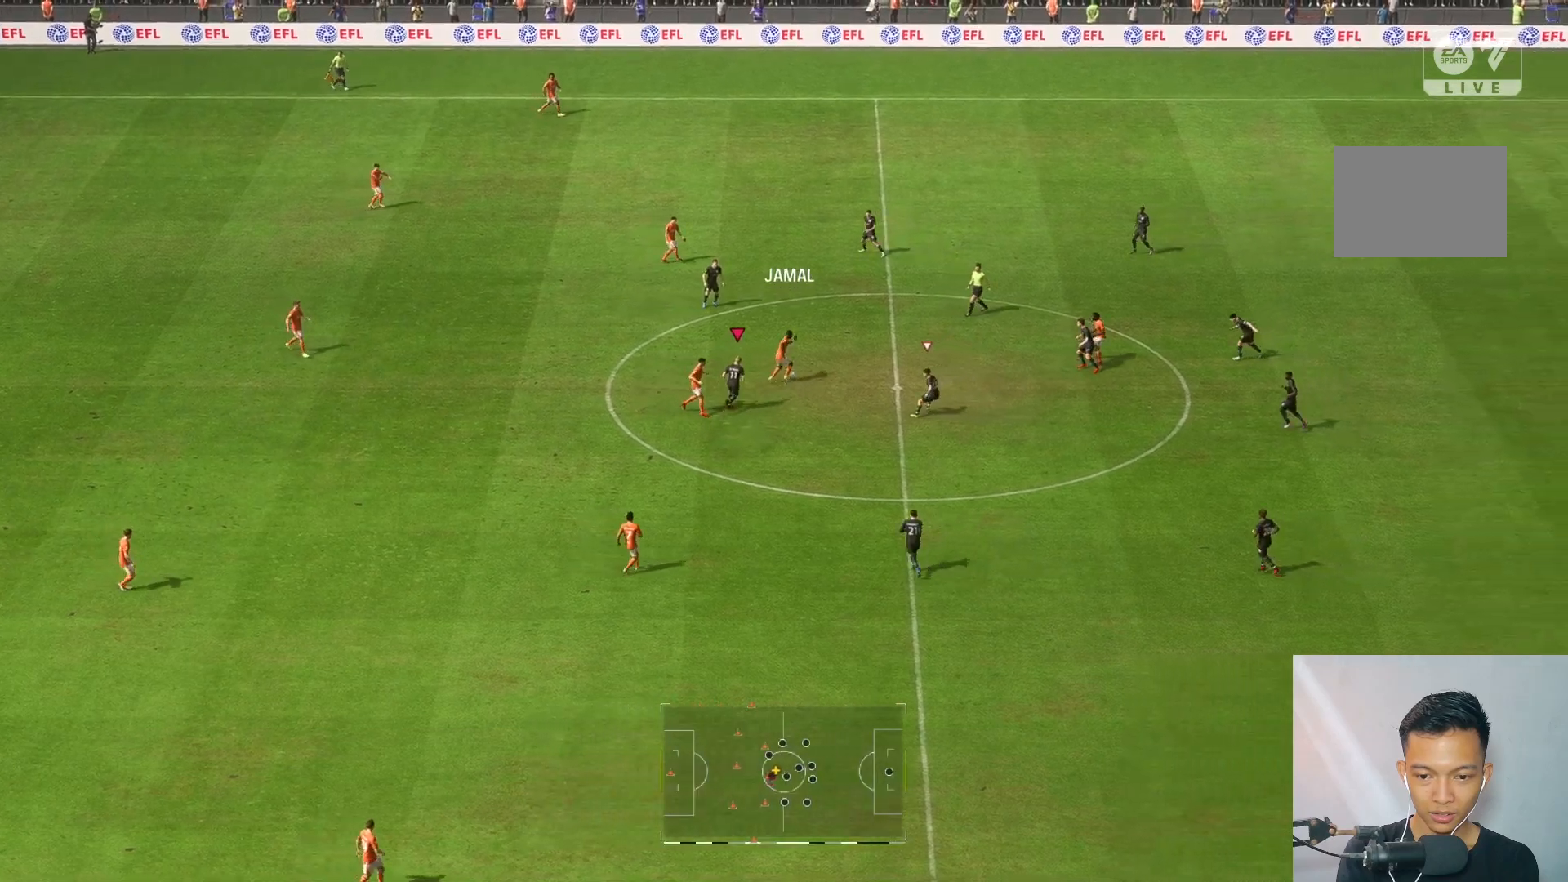
{"buttons": [], "left_stick": "up-right", "right_stick": "center", "events": []}
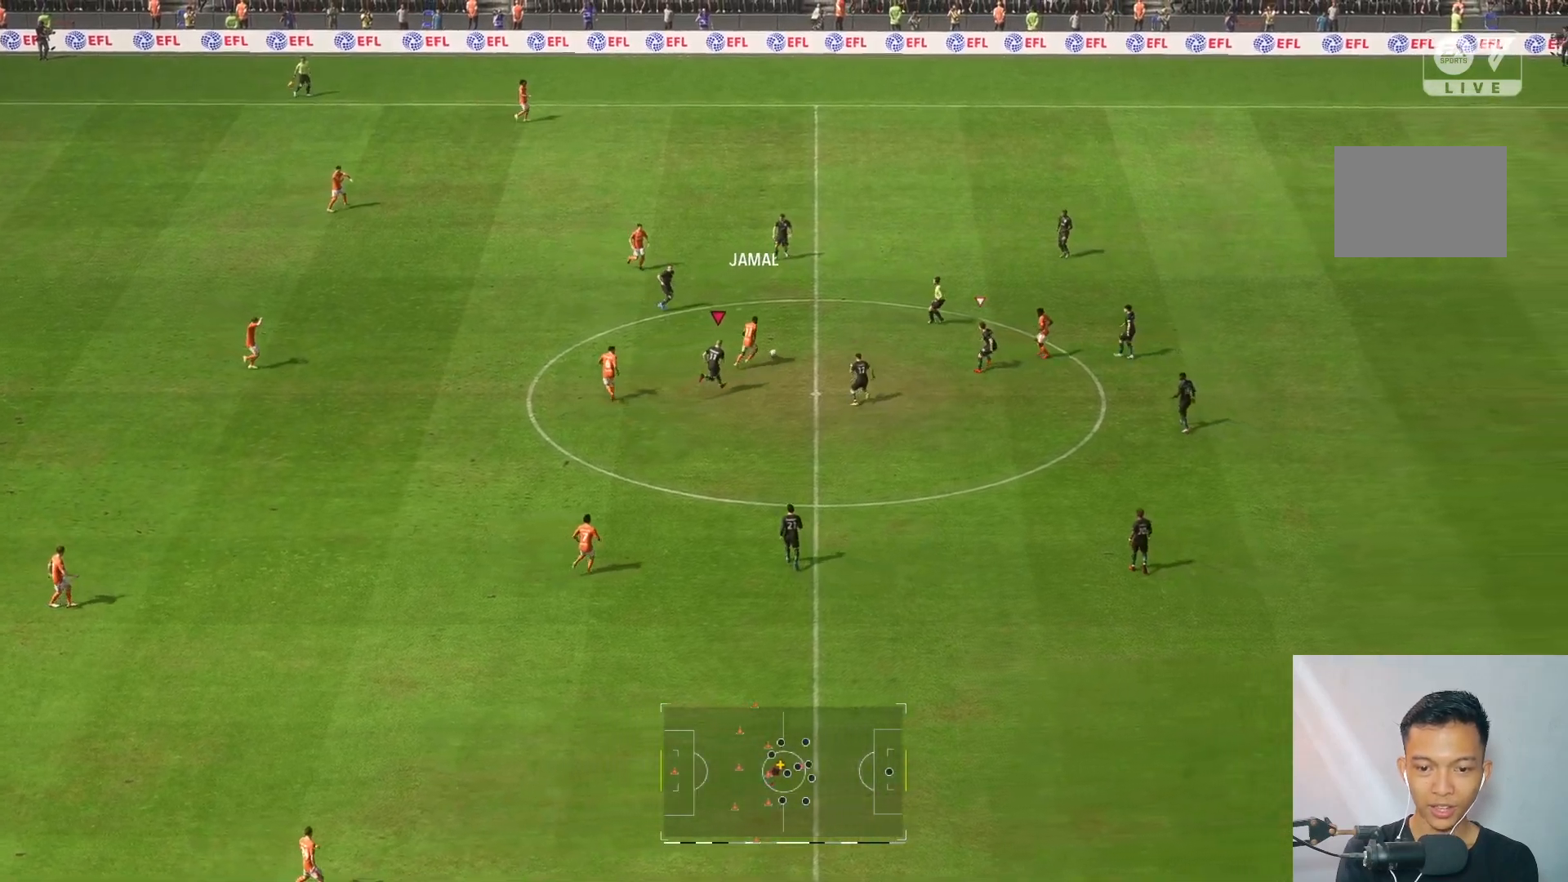
{"buttons": ["L2"], "left_stick": "right", "right_stick": "center", "events": [[250, "left_stick", "right"], [250, "right_stick", "down"], [317, "right_stick", "center"], [400, "L2", "down"]]}
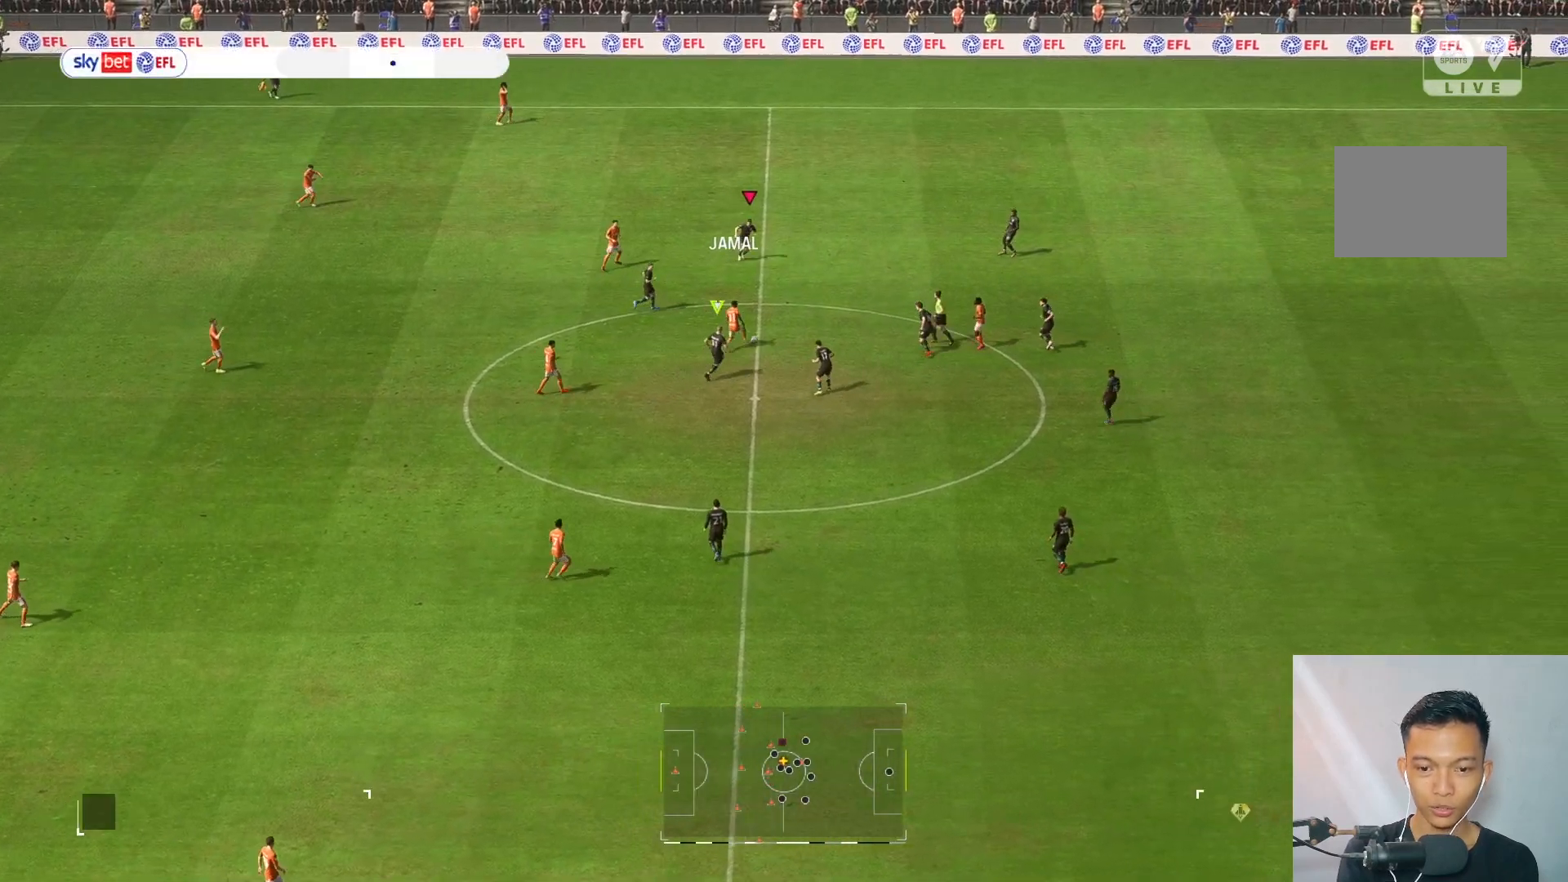
{"buttons": [], "left_stick": "down", "right_stick": "center", "events": [[50, "left_stick", "down-right"], [167, "L2", "up"], [317, "left_stick", "down"]]}
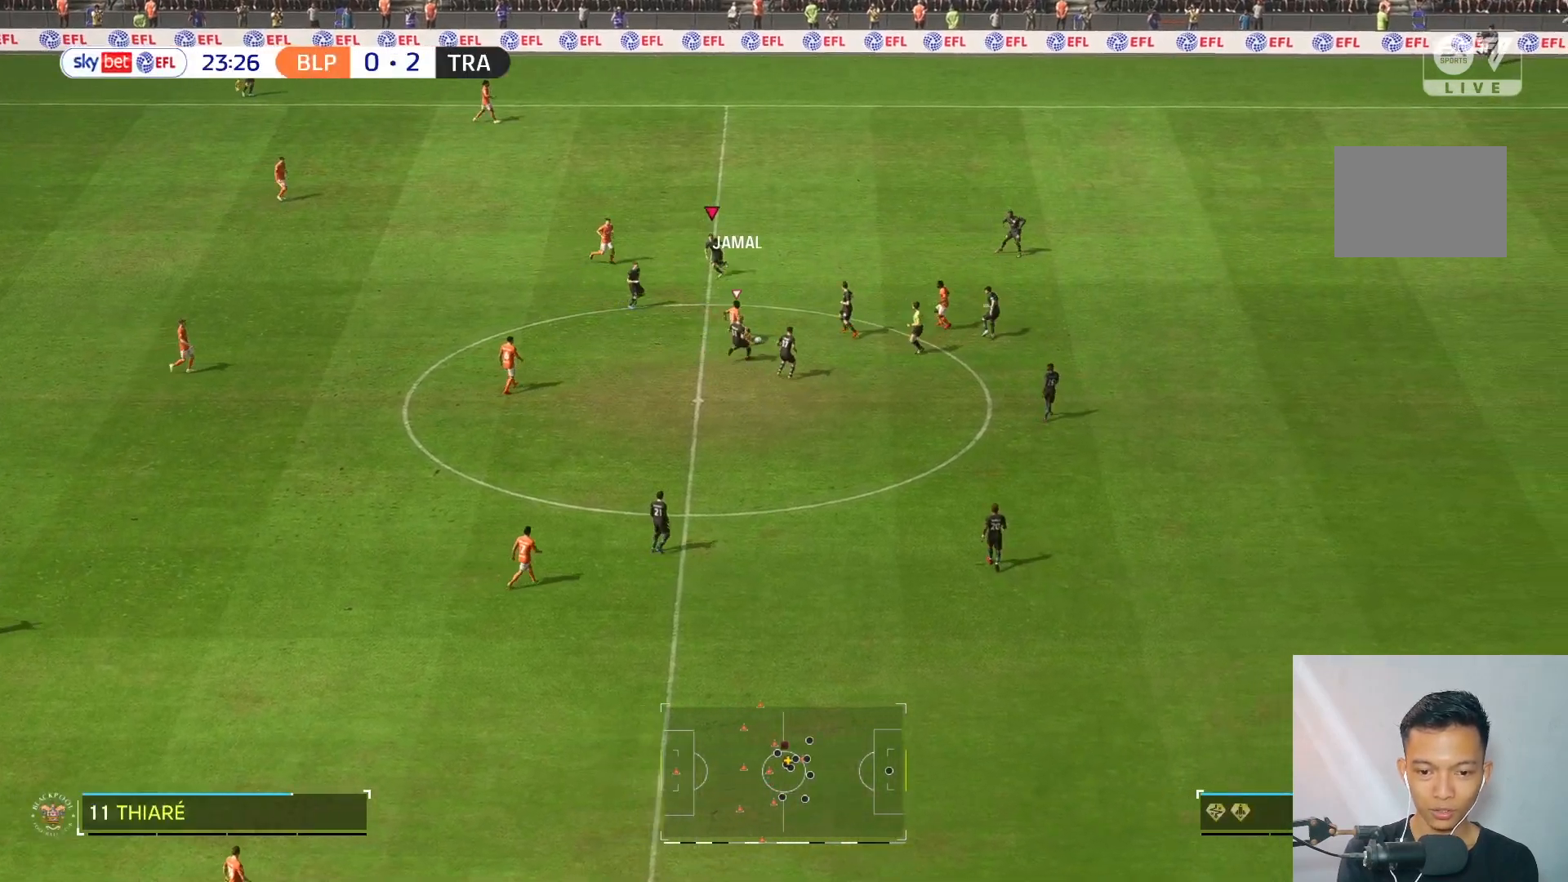
{"buttons": [], "left_stick": "up", "right_stick": "center", "events": [[83, "left_stick", "center"], [183, "left_stick", "up"]]}
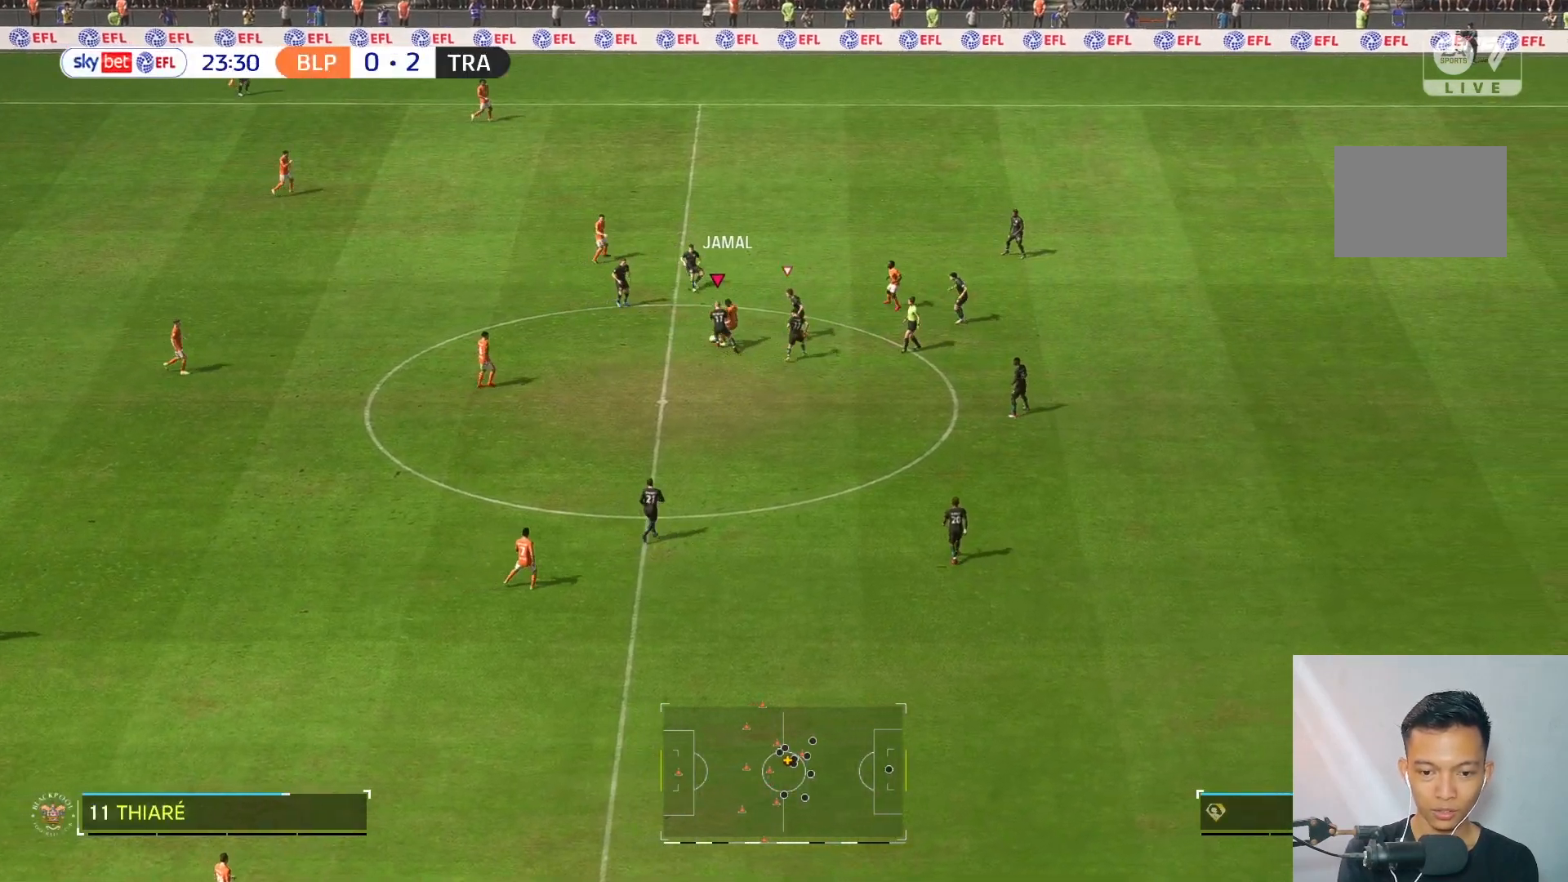
{"buttons": [], "left_stick": "down-left", "right_stick": "center", "events": [[83, "left_stick", "up-left"], [483, "left_stick", "down-left"]]}
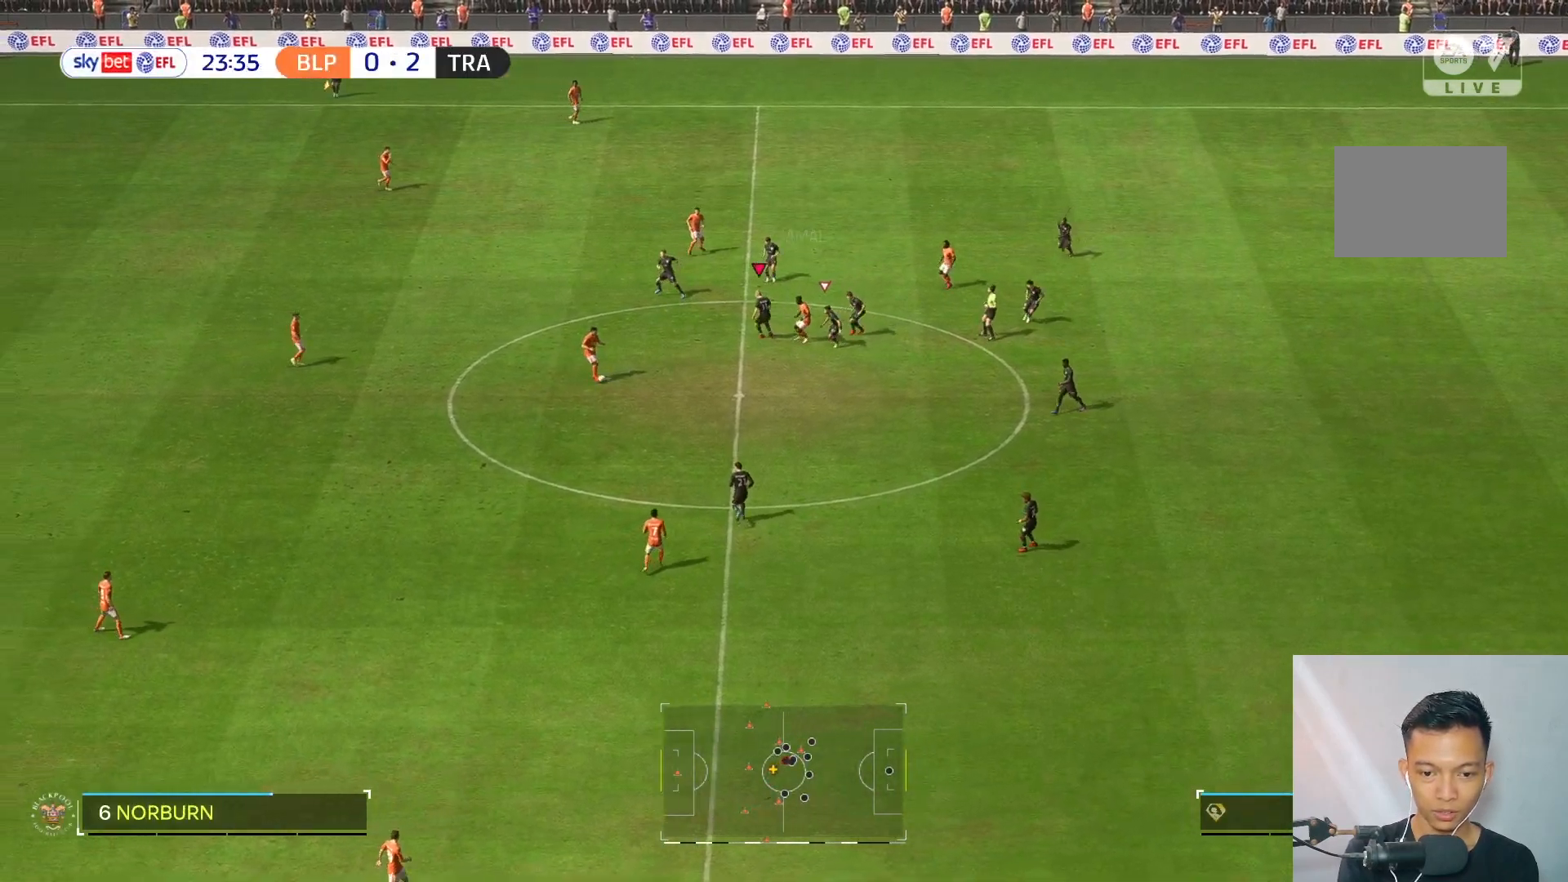
{"buttons": [], "left_stick": "down", "right_stick": "center", "events": [[283, "left_stick", "down"]]}
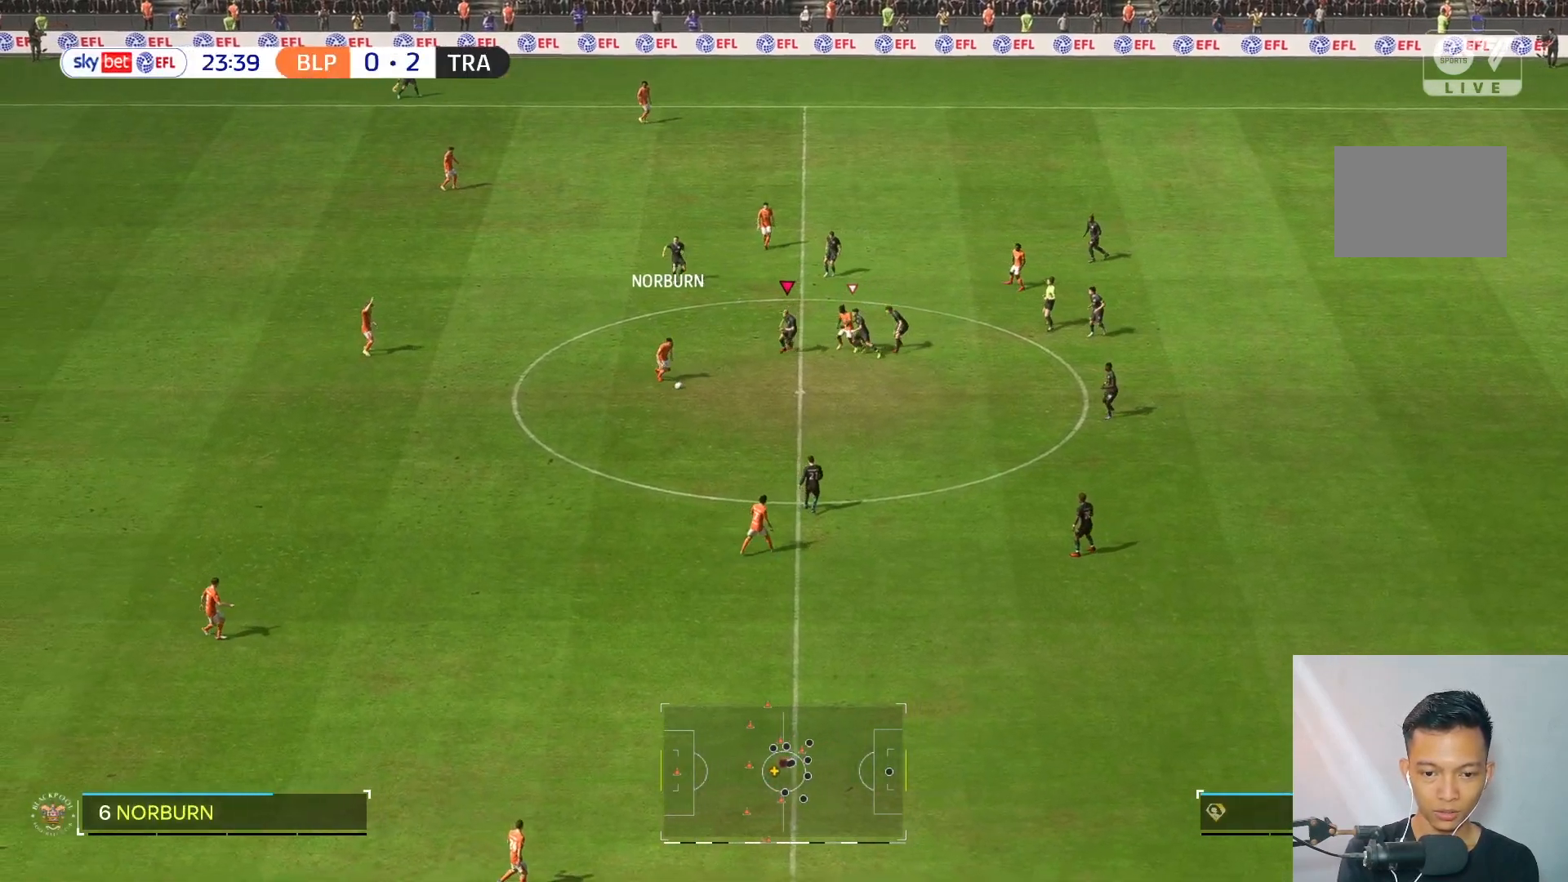
{"buttons": [], "left_stick": "left", "right_stick": "center", "events": [[150, "left_stick", "down-left"], [150, "right_stick", "down"], [250, "left_stick", "left"], [250, "right_stick", "center"]]}
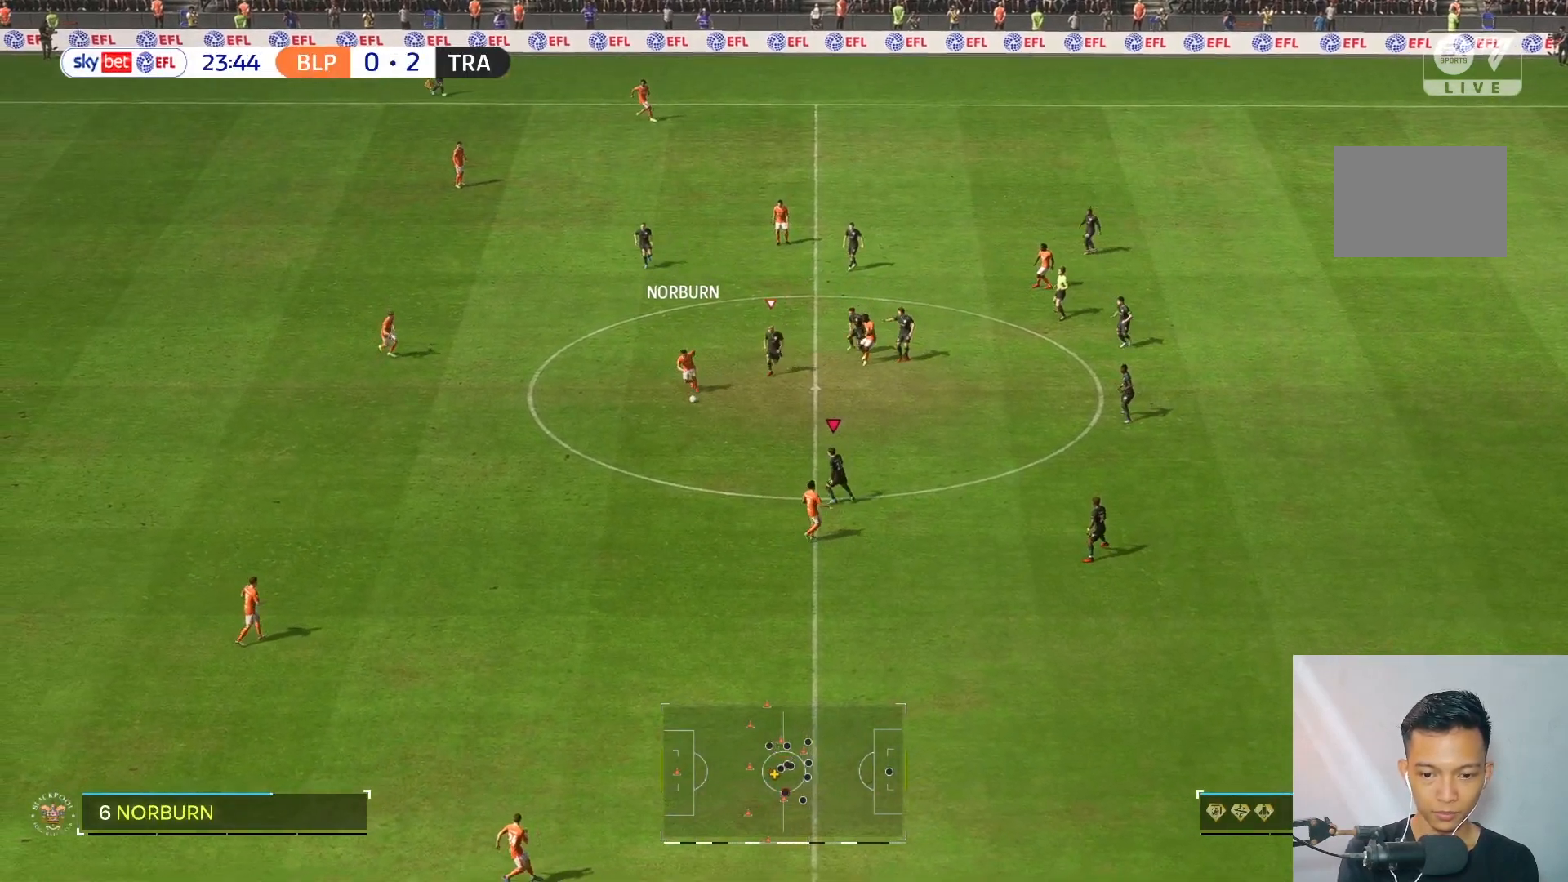
{"buttons": [], "left_stick": "up-left", "right_stick": "center", "events": [[383, "left_stick", "up-left"]]}
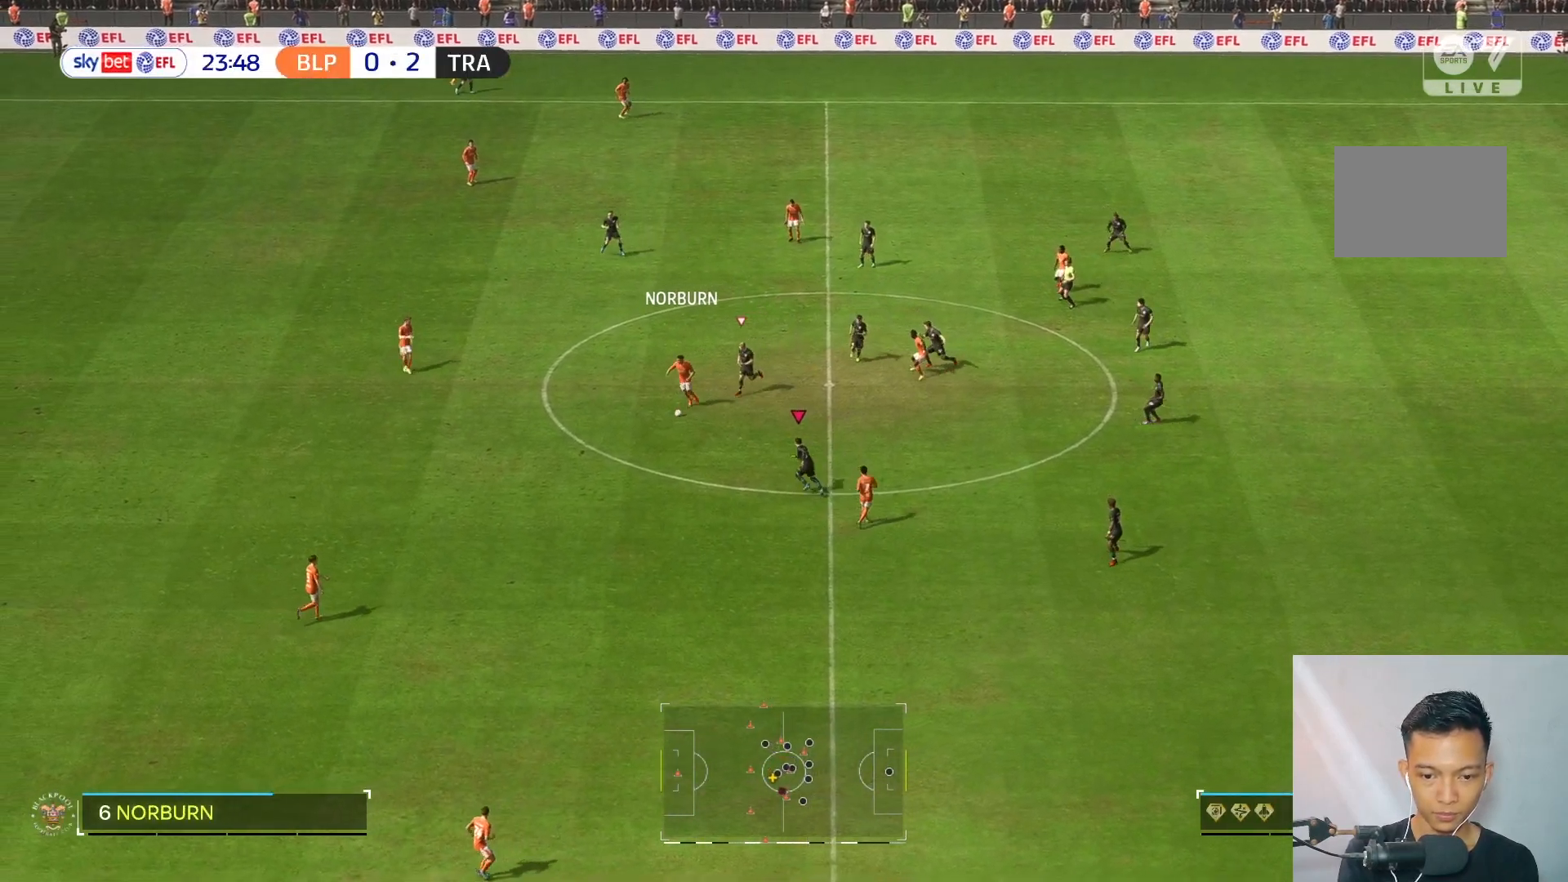
{"buttons": [], "left_stick": "down-left", "right_stick": "center", "events": [[217, "left_stick", "left"], [483, "left_stick", "down-left"]]}
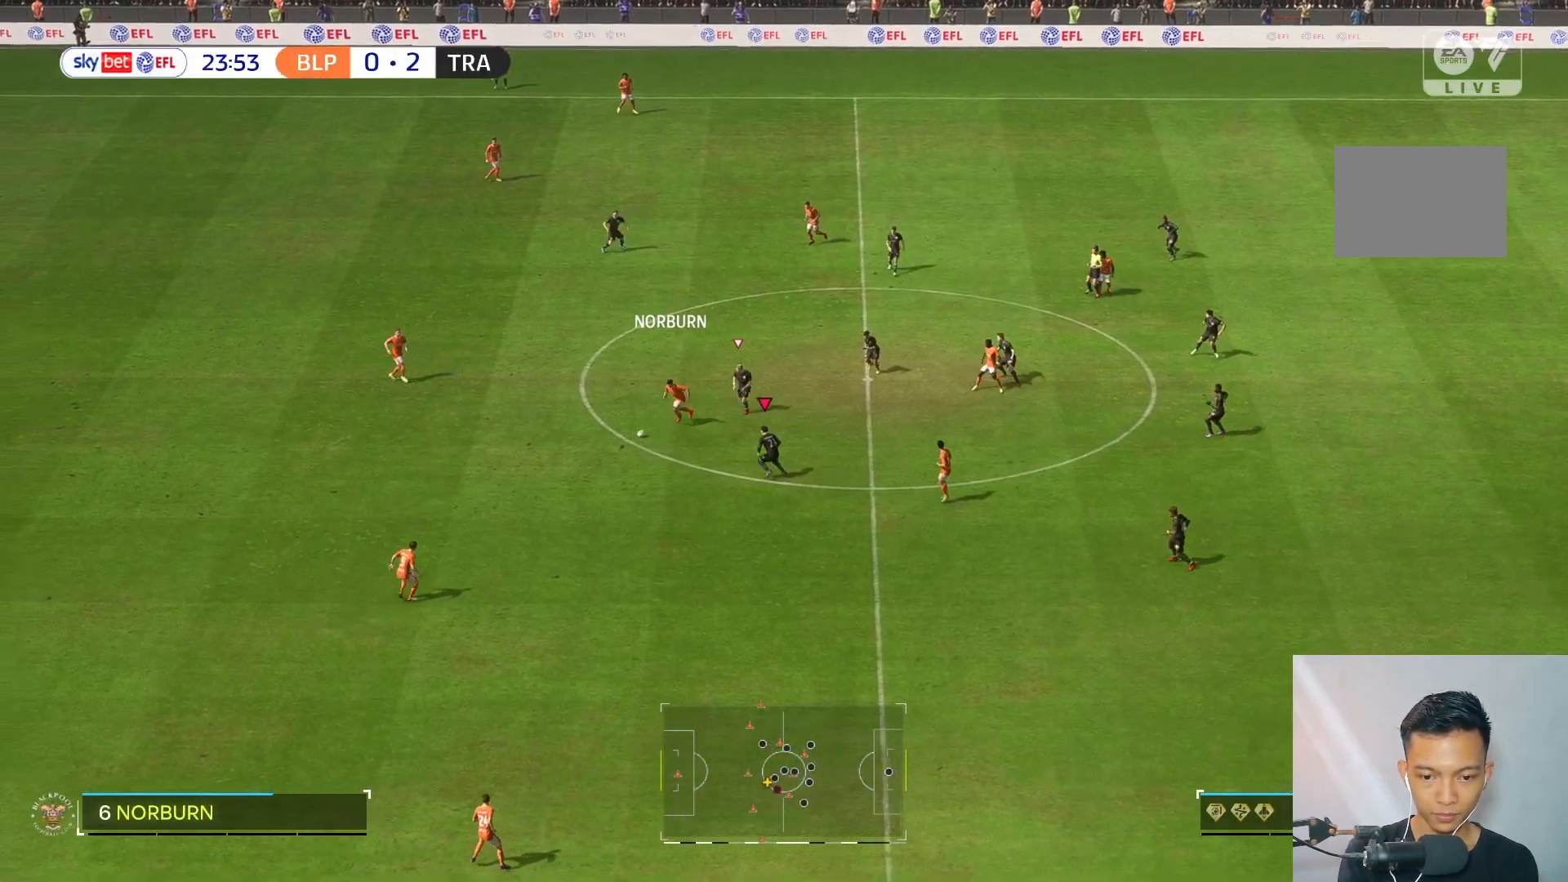
{"buttons": [], "left_stick": "down-left", "right_stick": "center", "events": []}
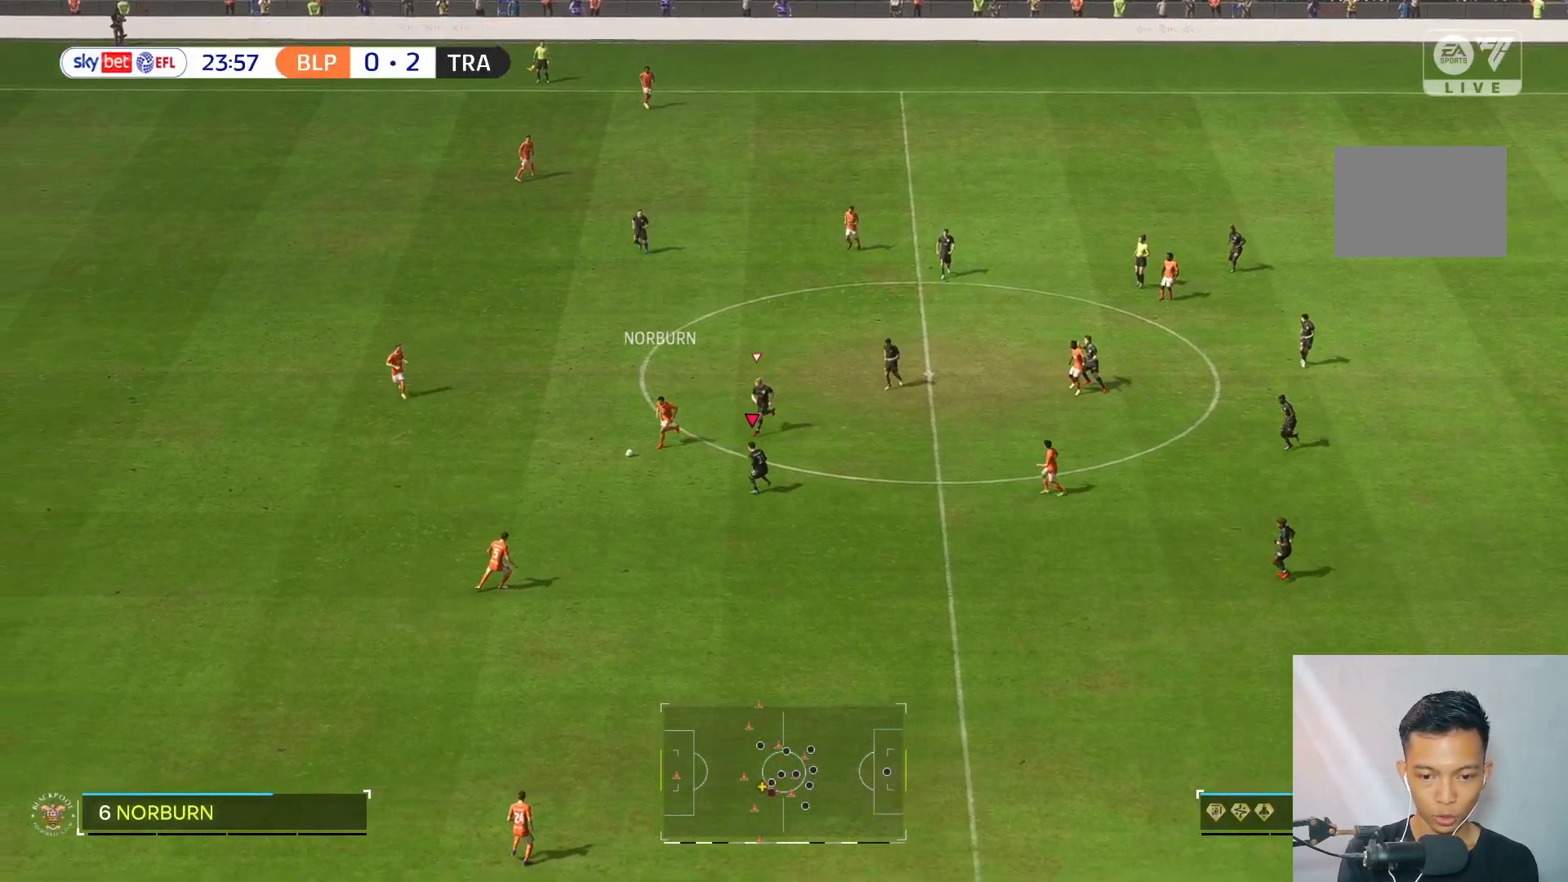
{"buttons": [], "left_stick": "down-left", "right_stick": "center", "events": []}
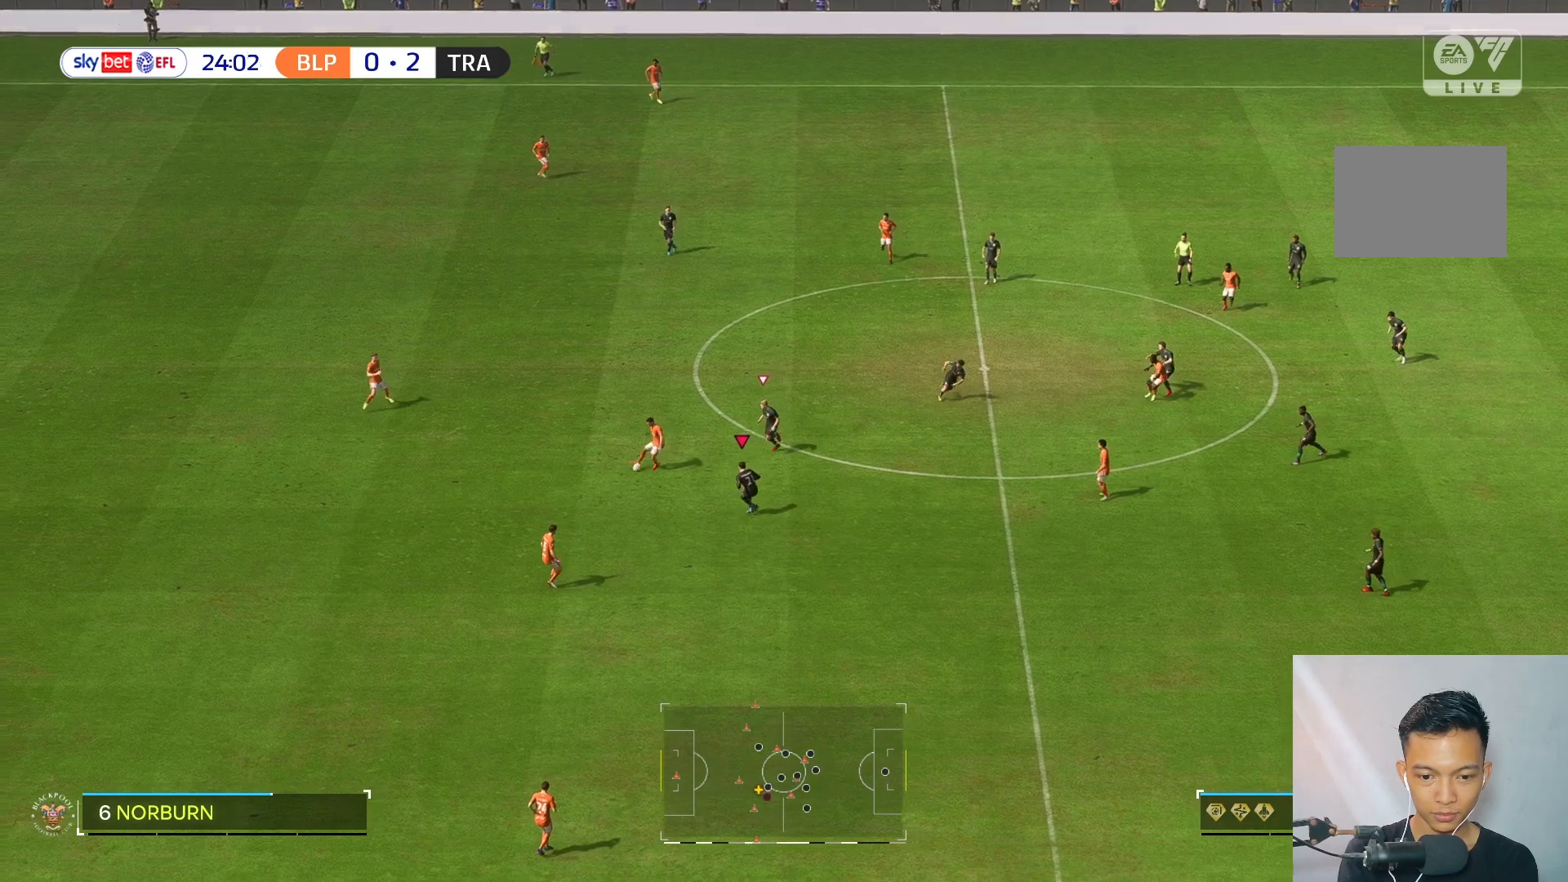
{"buttons": [], "left_stick": "down-left", "right_stick": "center", "events": []}
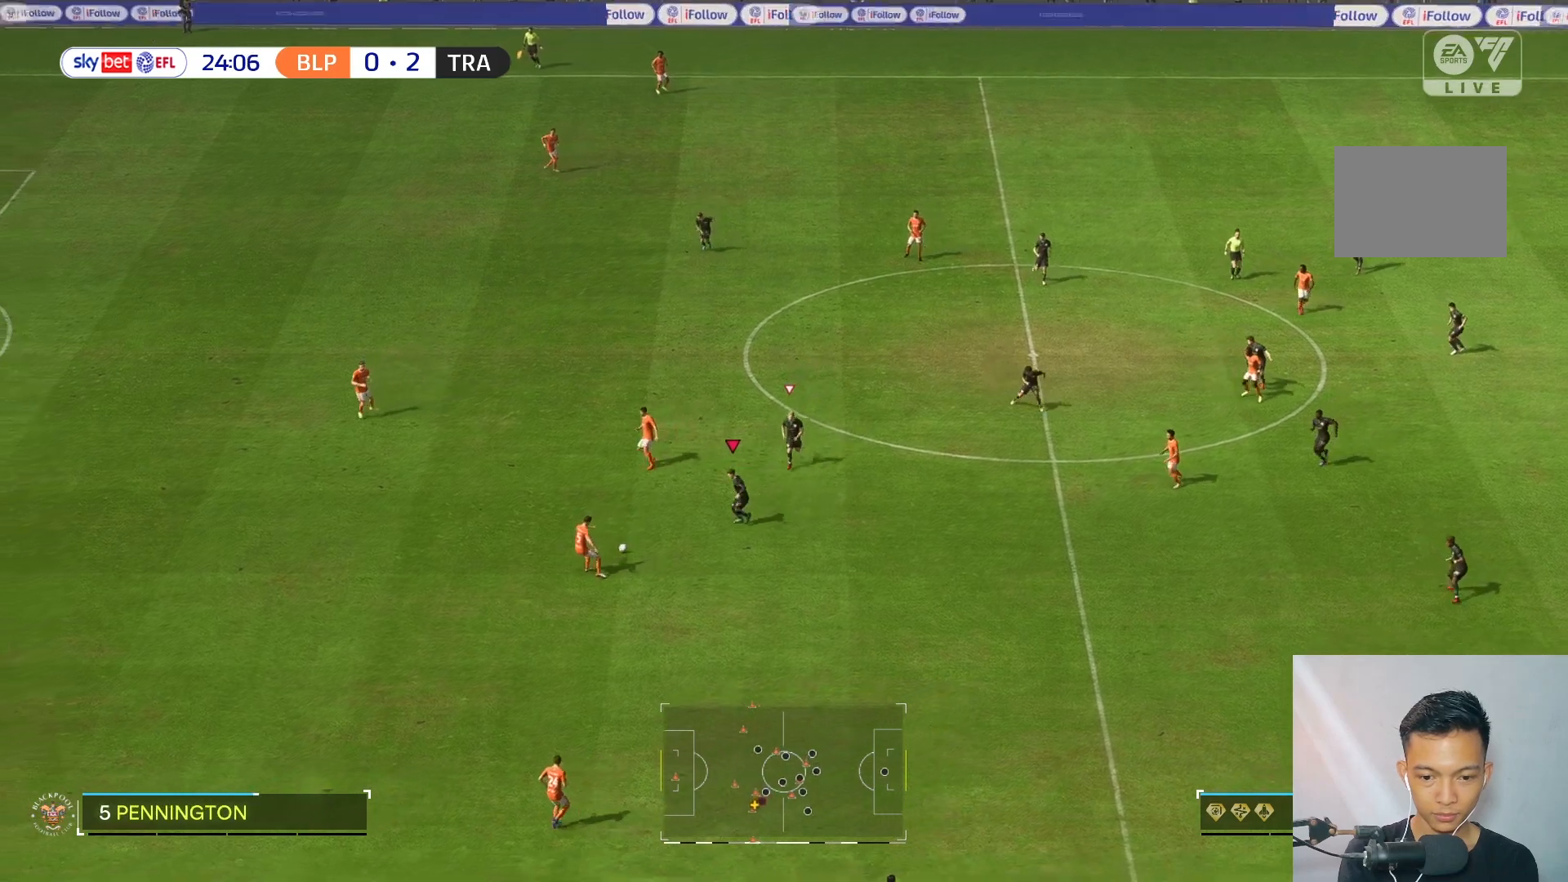
{"buttons": [], "left_stick": "down", "right_stick": "center", "events": [[450, "left_stick", "down"]]}
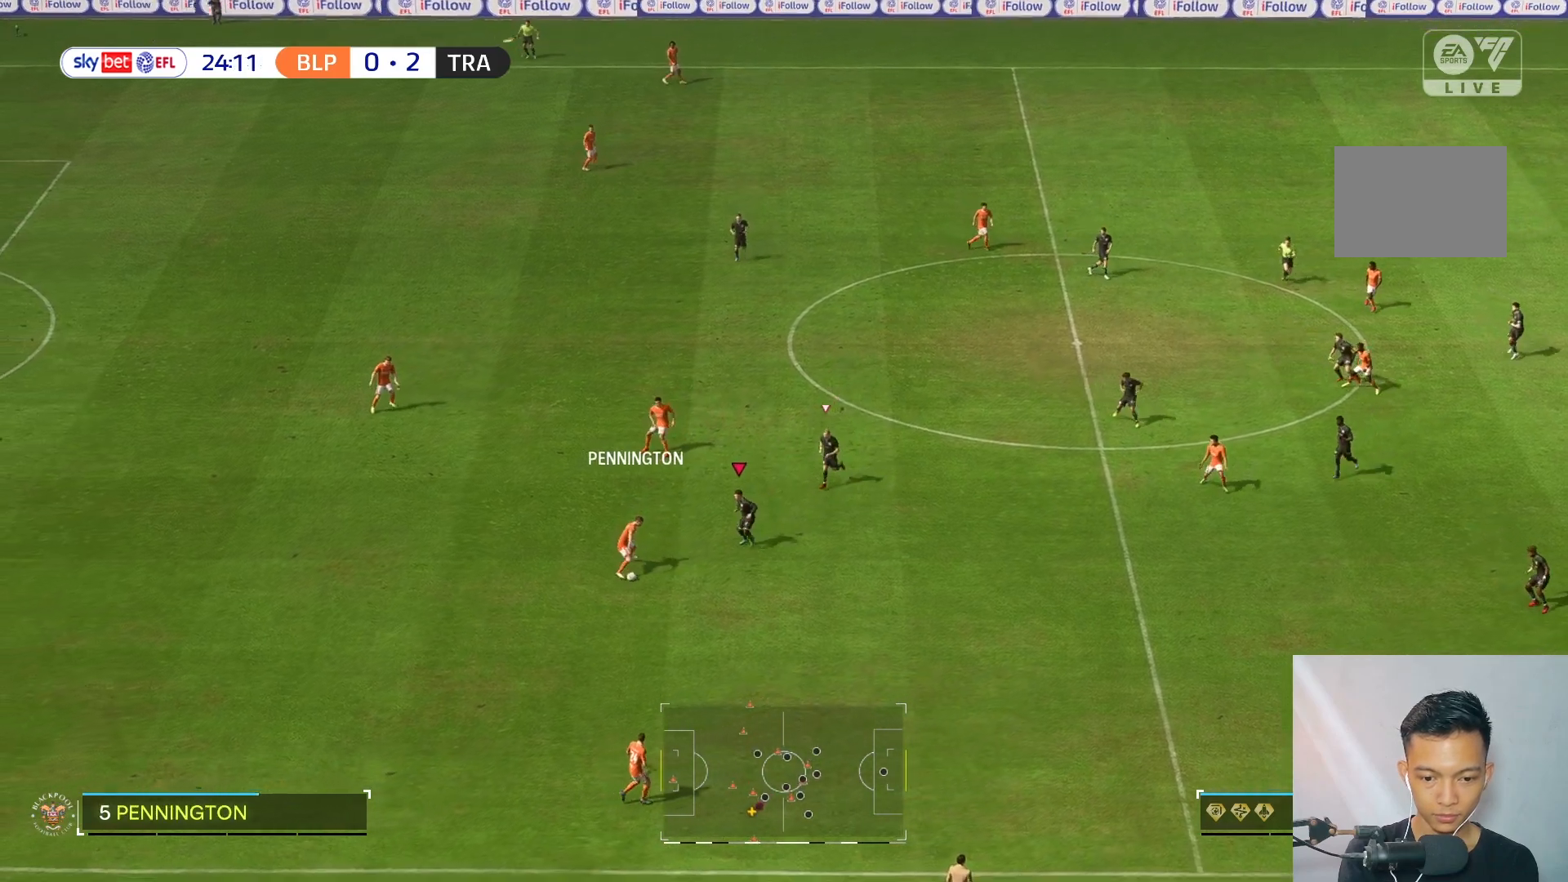
{"buttons": [], "left_stick": "down", "right_stick": "center", "events": []}
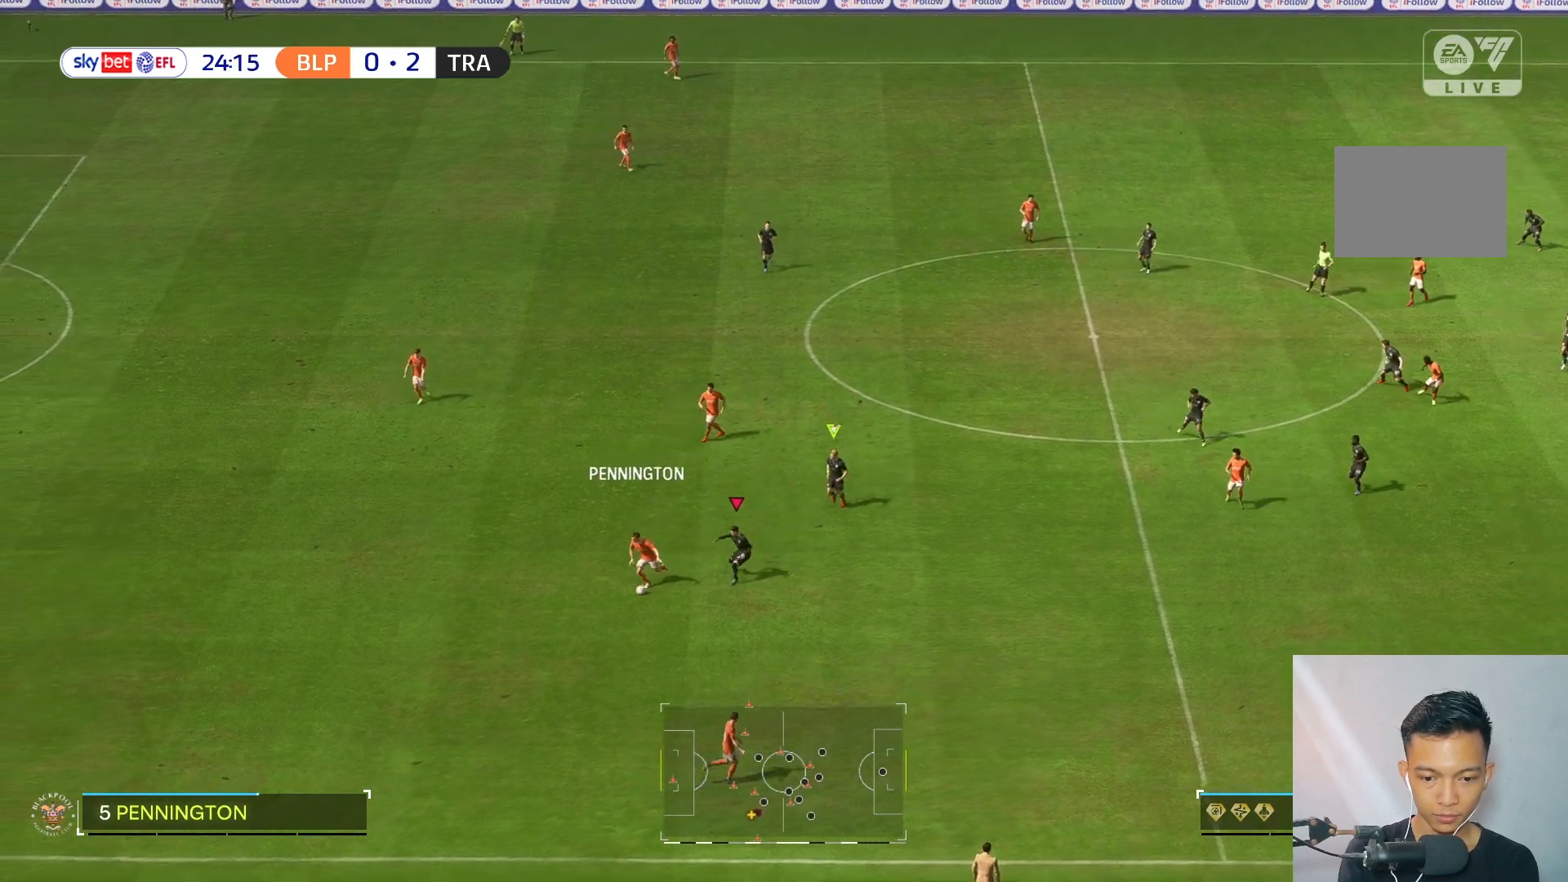
{"buttons": [], "left_stick": "down", "right_stick": "center", "events": [[317, "left_stick", "down-right"], [450, "left_stick", "down"]]}
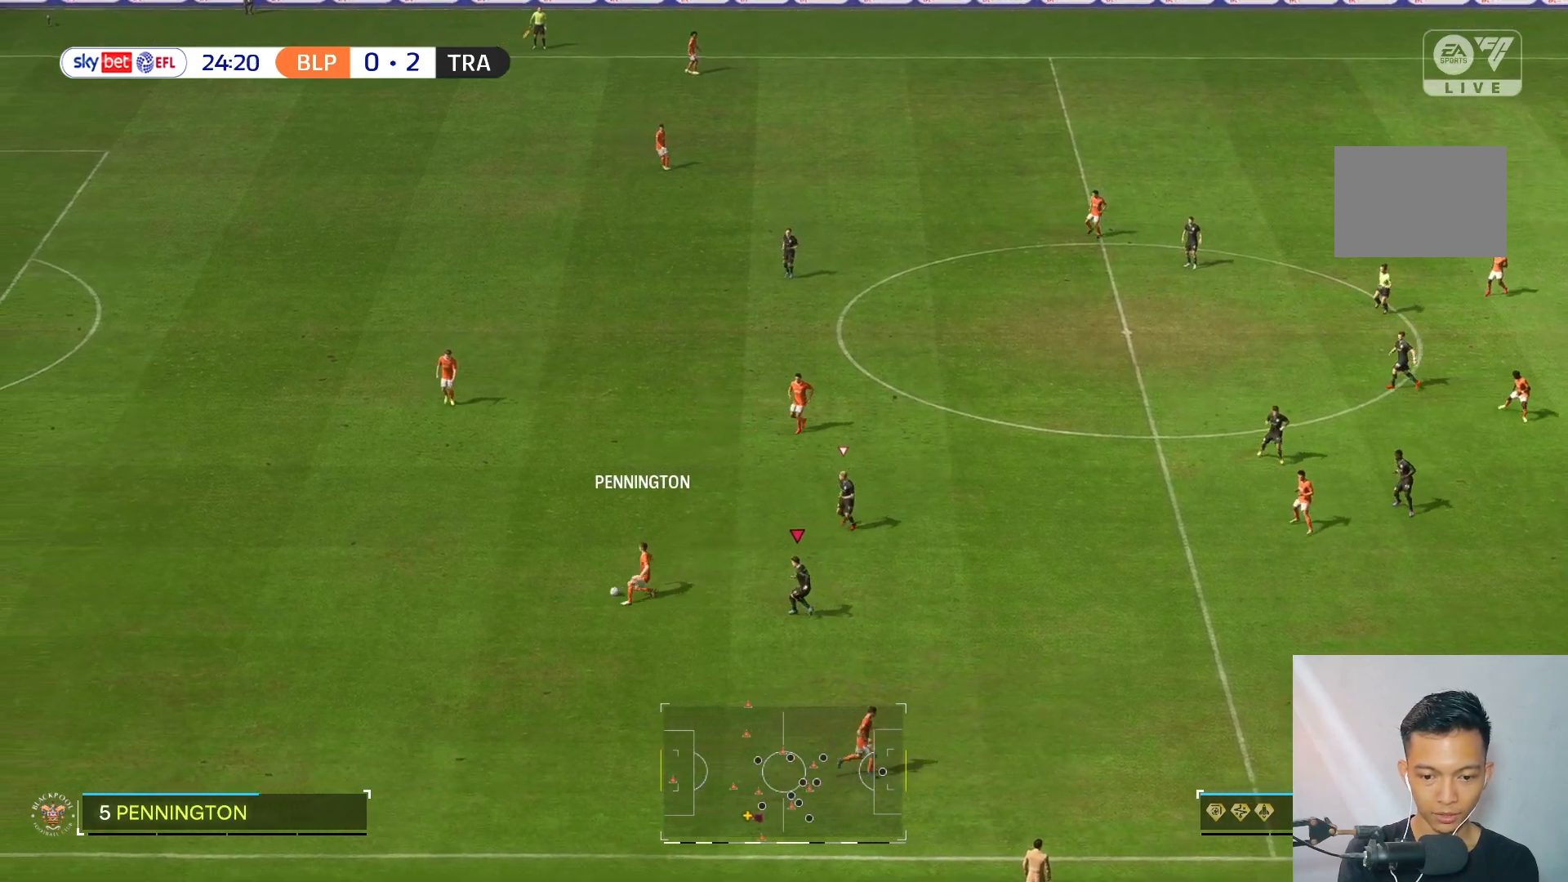
{"buttons": [], "left_stick": "up-left", "right_stick": "center", "events": [[50, "left_stick", "left"], [317, "left_stick", "up-left"]]}
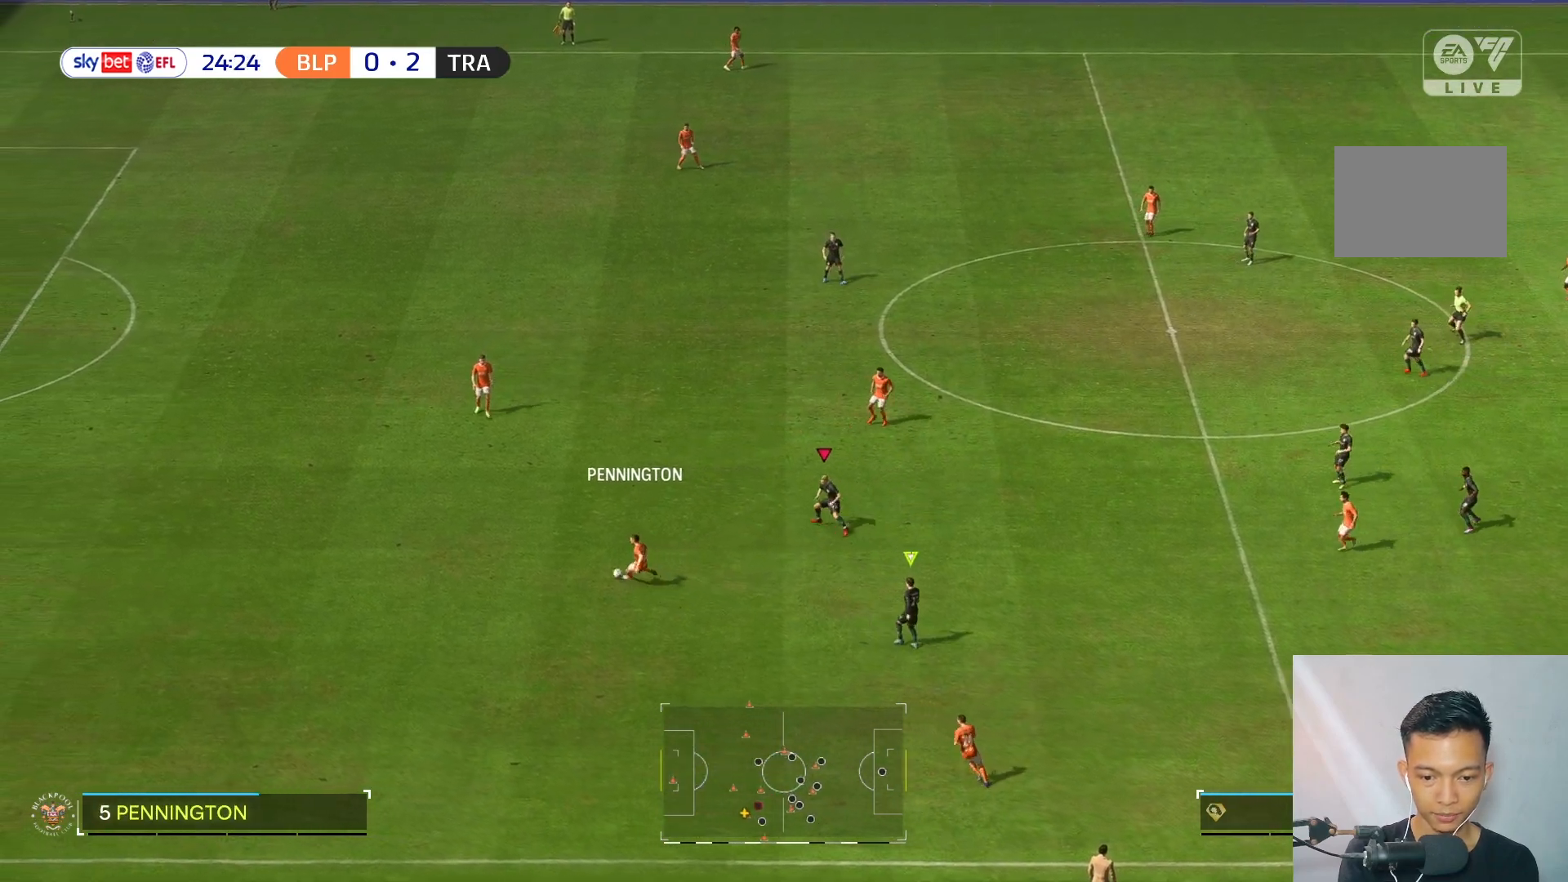
{"buttons": [], "left_stick": "down", "right_stick": "center", "events": [[350, "left_stick", "down-left"], [383, "R2", "down"], [483, "left_stick", "down"], [500, "R2", "up"]]}